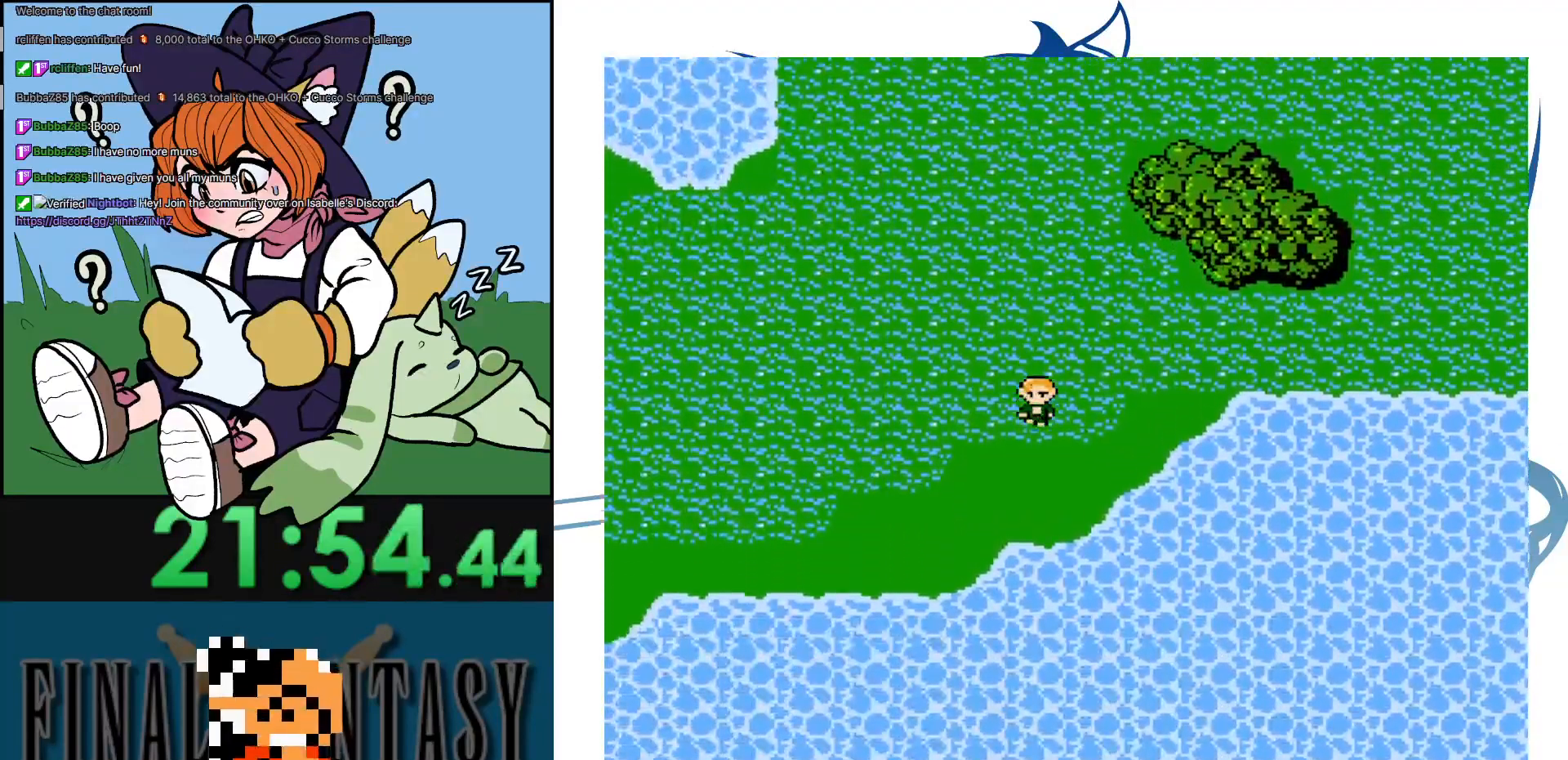
Gameplay with a controller (Nintendo layout); each line is a JSON object with the inputs held at the frame after it. "events" lists button and stick changes between this image and that frame as [ms after this image, input, new state], when the widget could be followed in between. Not read: DPAD_DOWN DPAD_LEFT L3 R3.
{"buttons": [], "events": []}
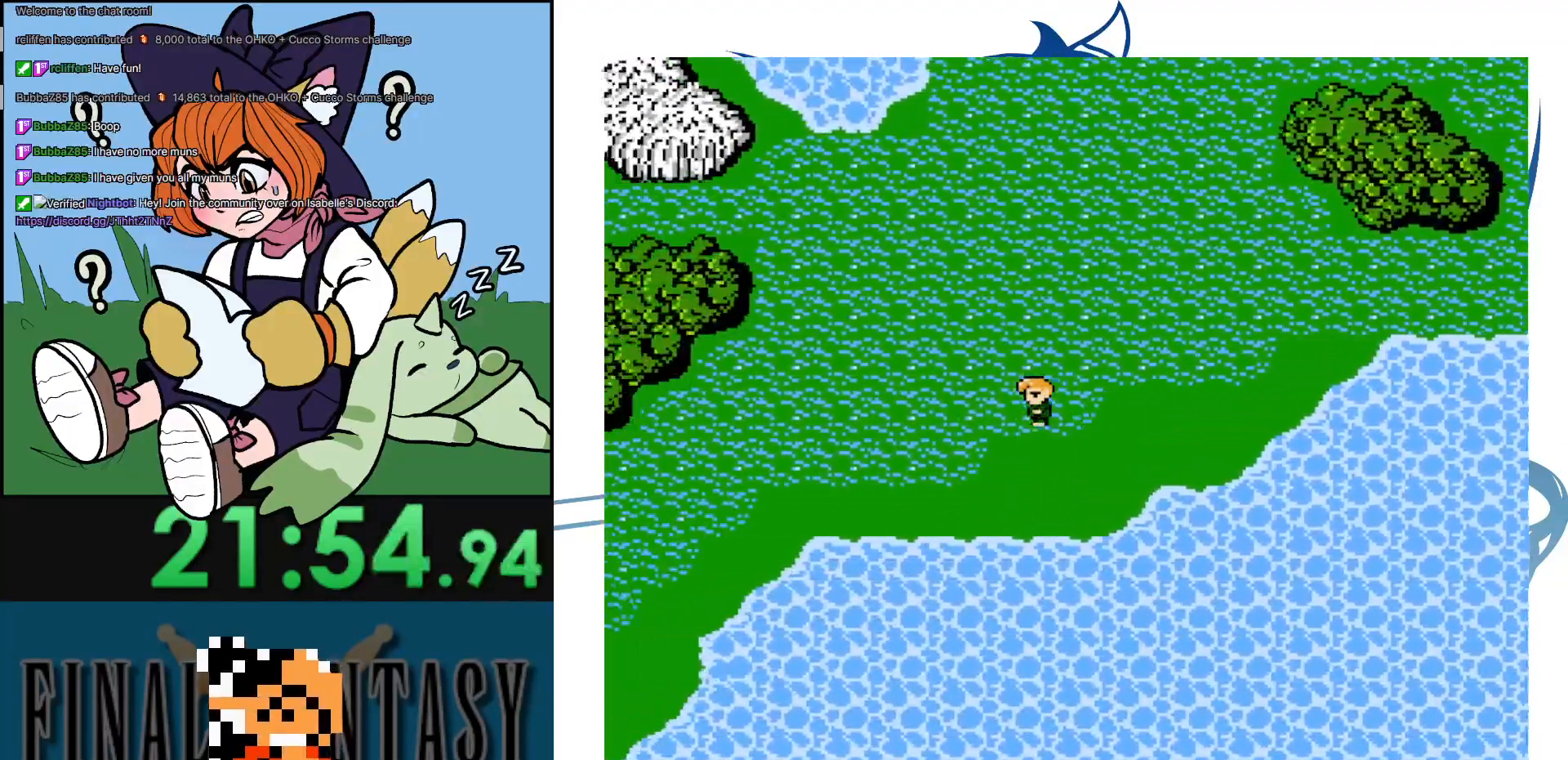
{"buttons": [], "events": []}
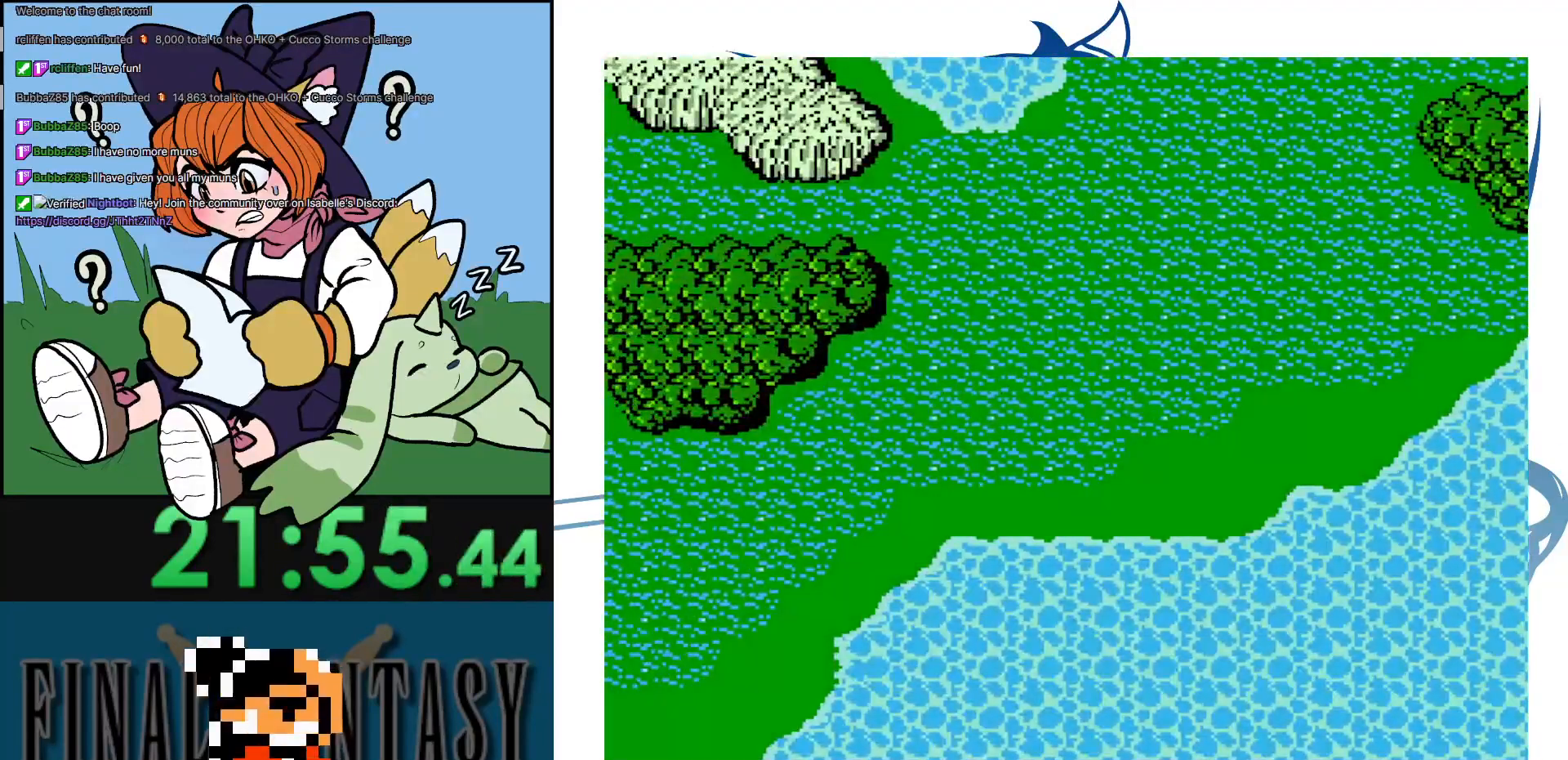
{"buttons": [], "events": []}
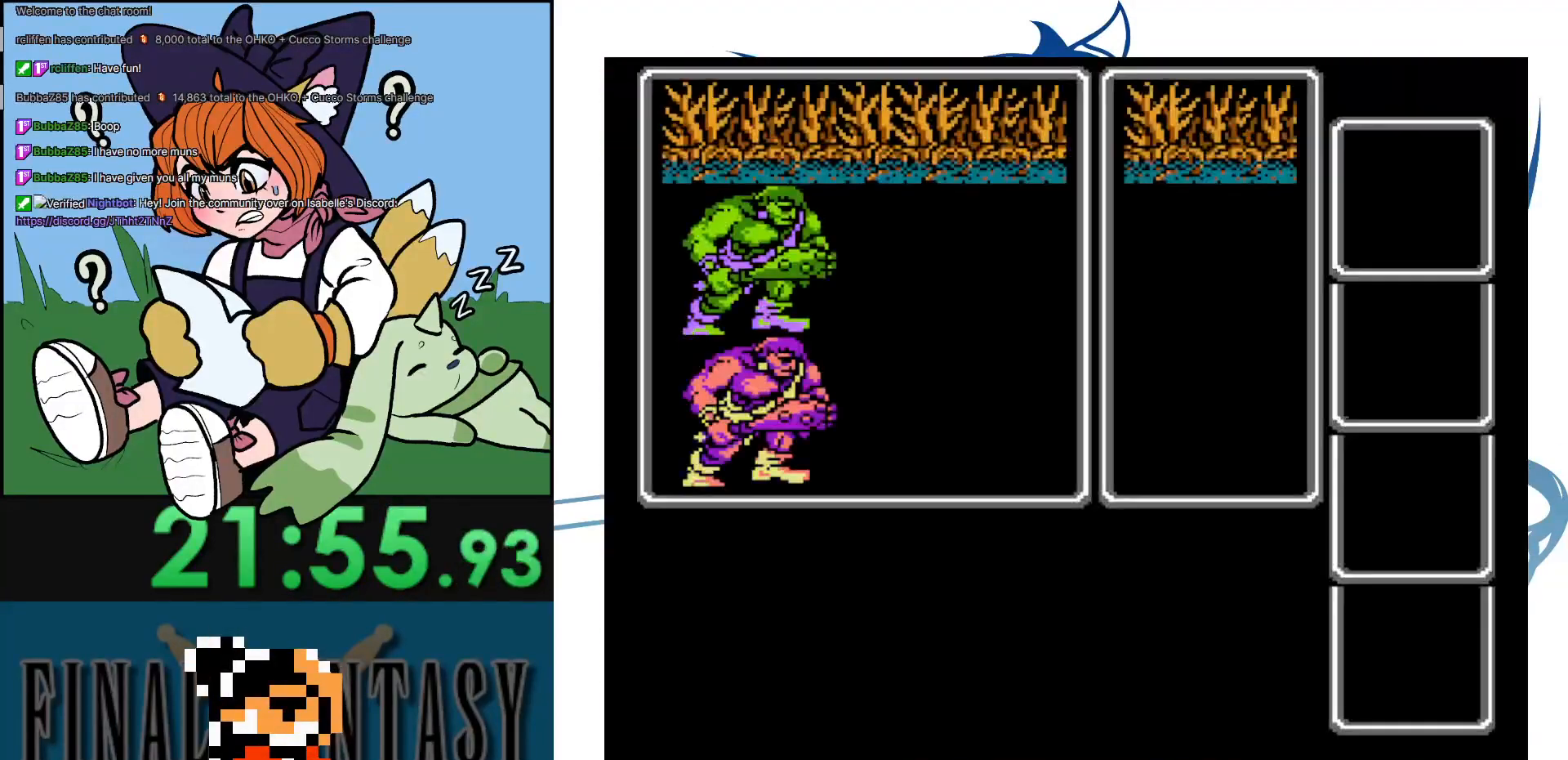
{"buttons": [], "events": []}
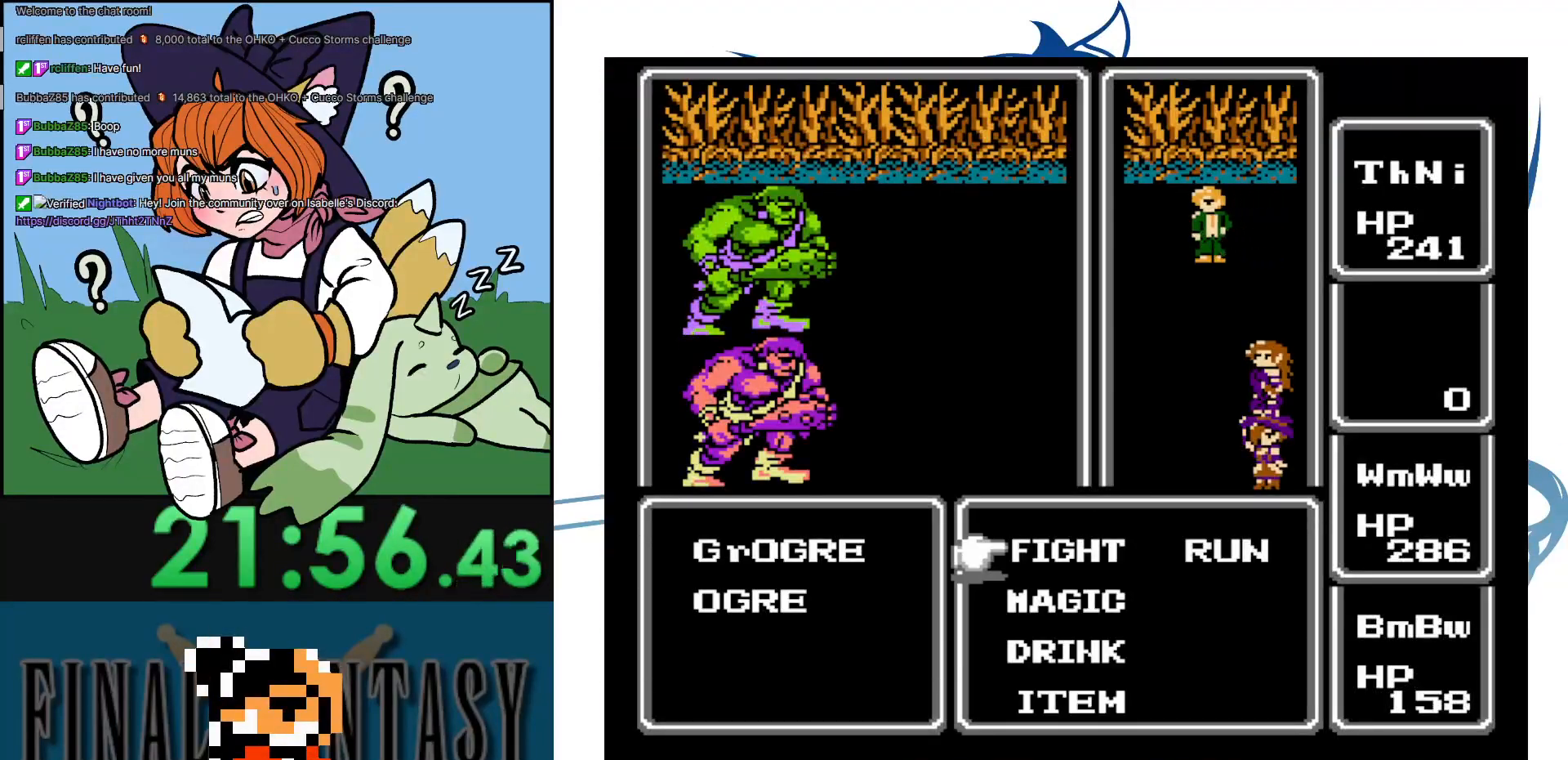
{"buttons": [], "events": [[133, "DPAD_RIGHT", "down"], [200, "A", "down"], [267, "DPAD_RIGHT", "up"], [367, "A", "up"]]}
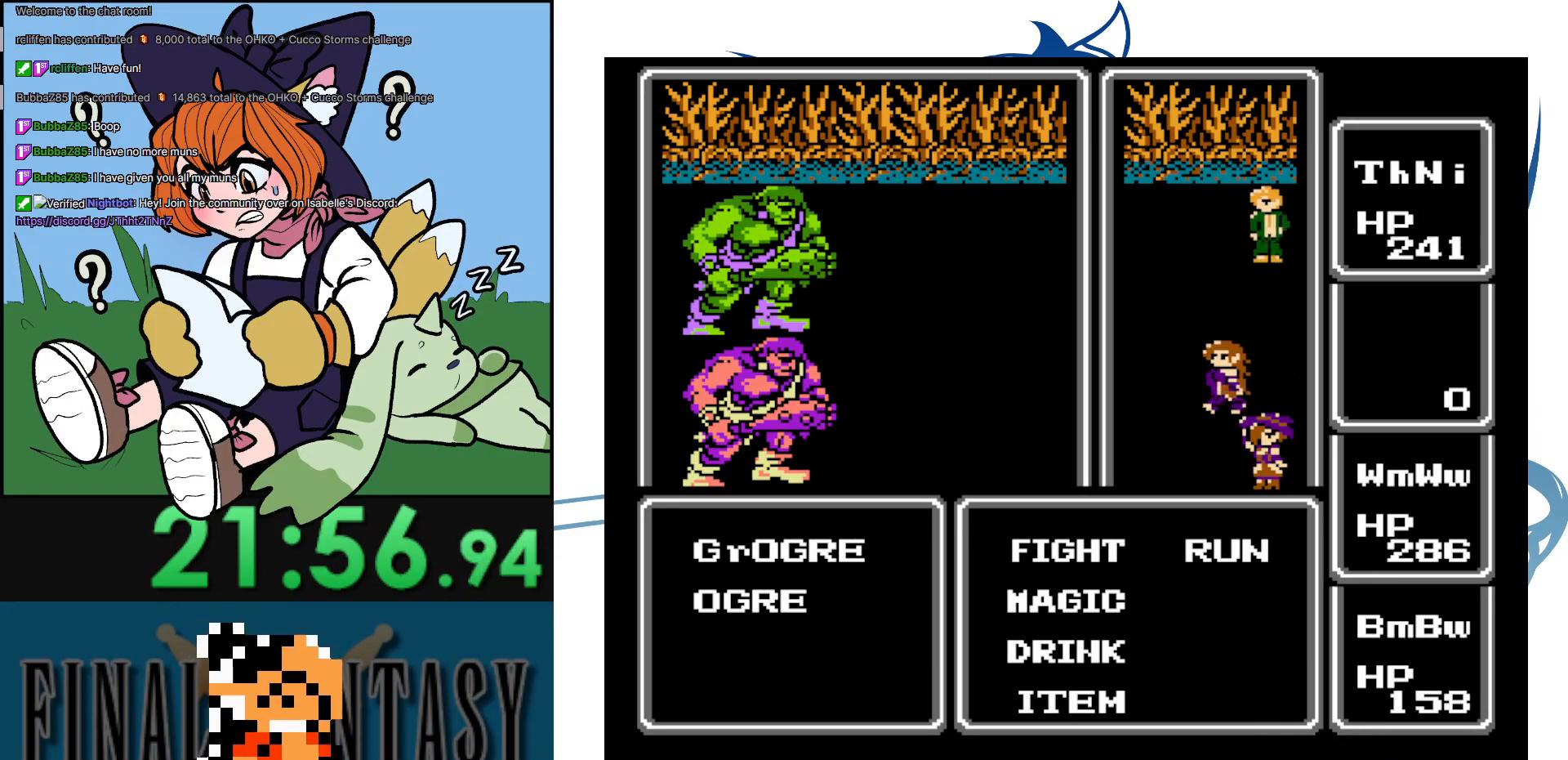
{"buttons": ["DPAD_RIGHT"], "events": [[33, "DPAD_RIGHT", "down"], [150, "A", "down"], [200, "DPAD_RIGHT", "up"], [350, "A", "up"], [483, "DPAD_RIGHT", "down"]]}
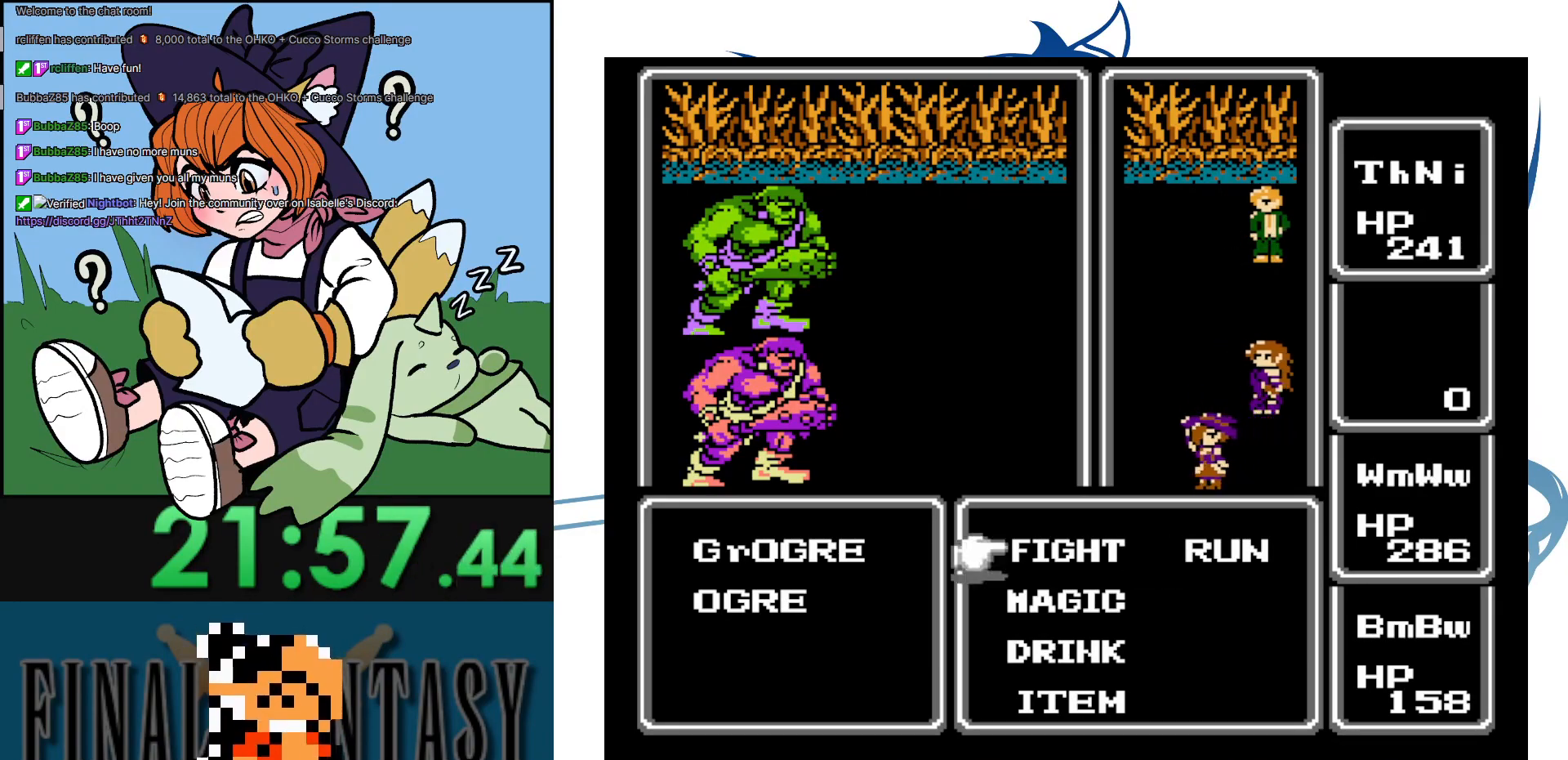
{"buttons": ["A"], "events": [[117, "A", "down"], [200, "DPAD_RIGHT", "up"]]}
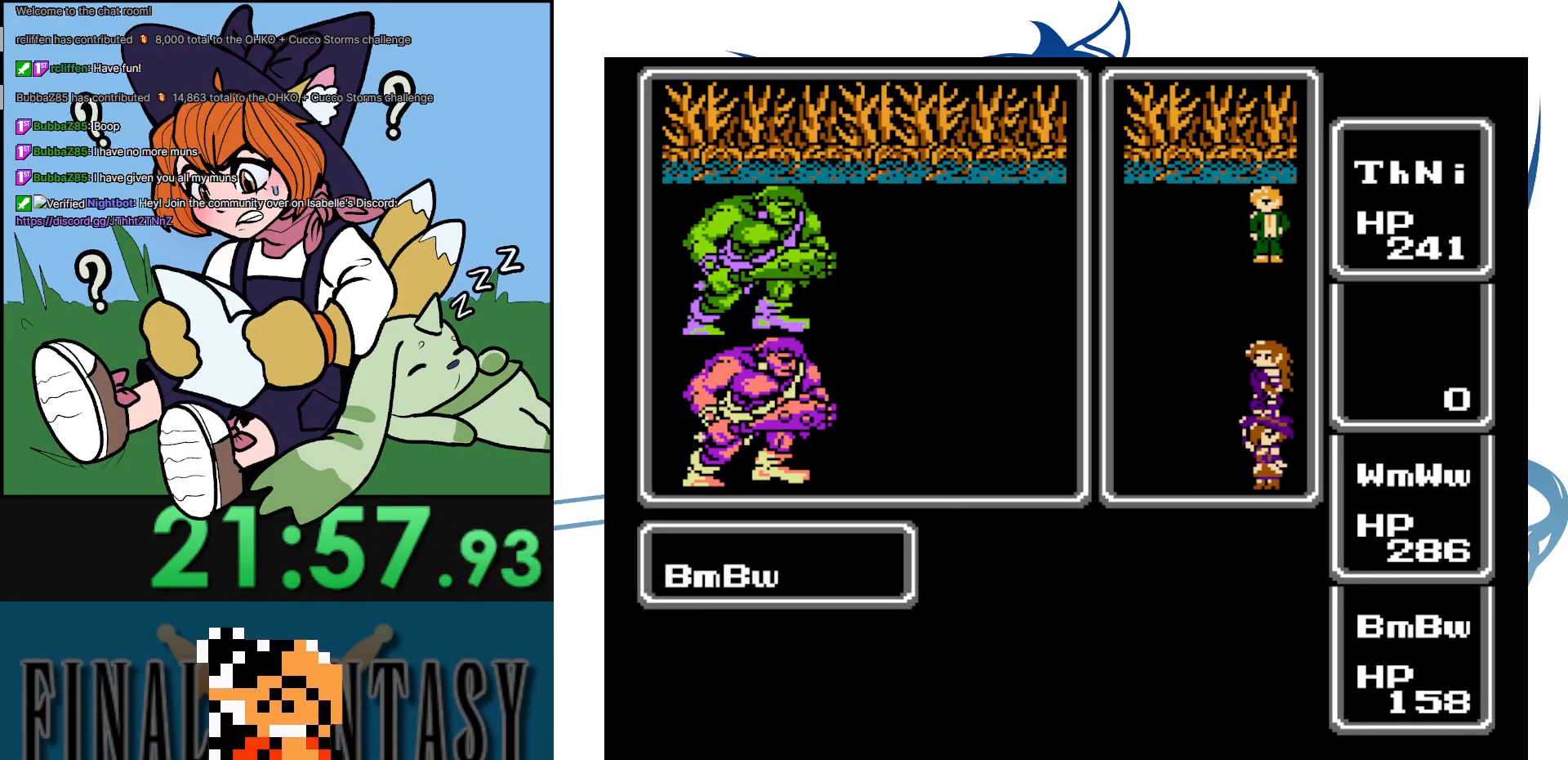
{"buttons": [], "events": [[33, "A", "up"]]}
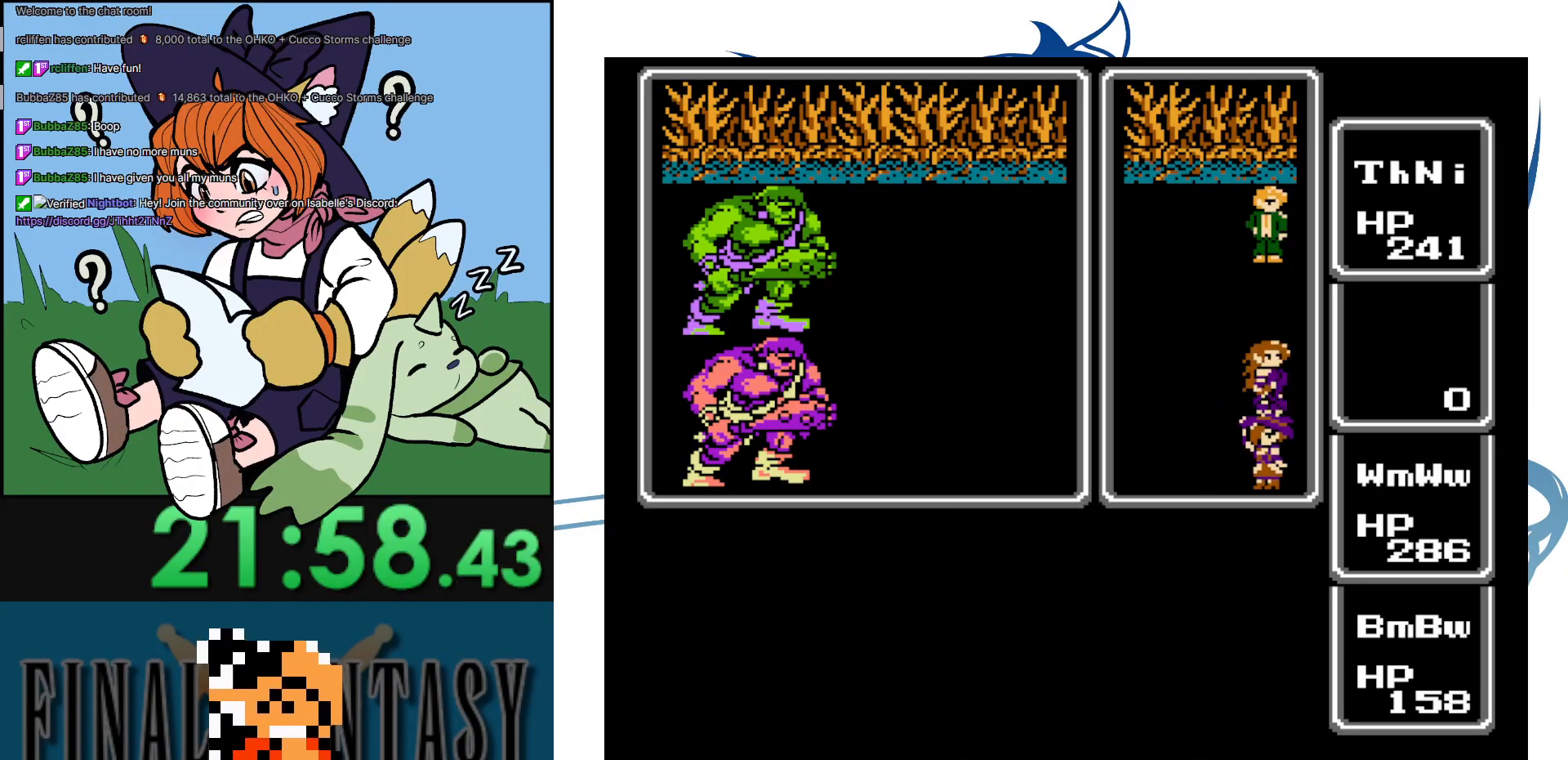
{"buttons": [], "events": []}
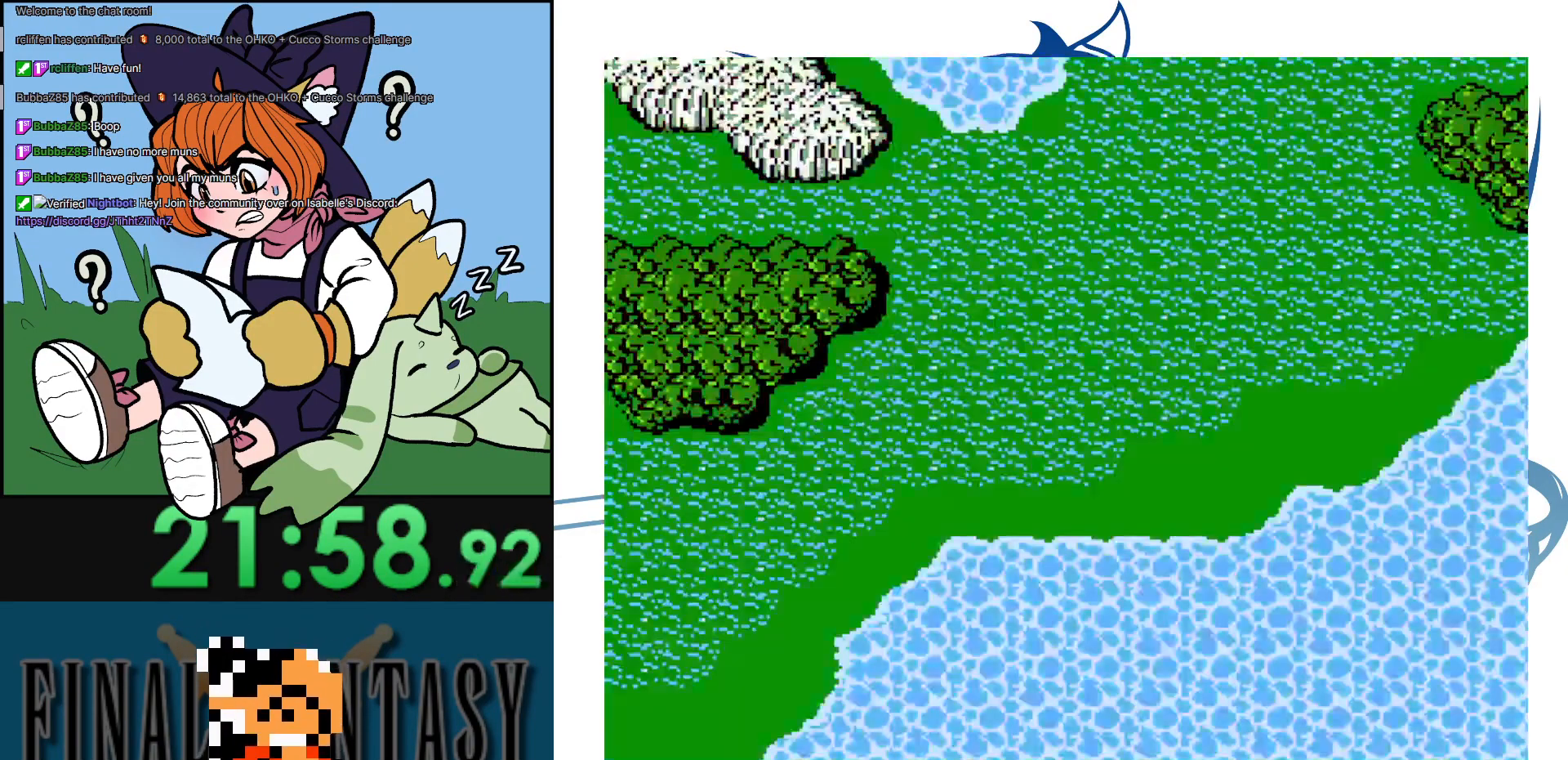
{"buttons": [], "events": []}
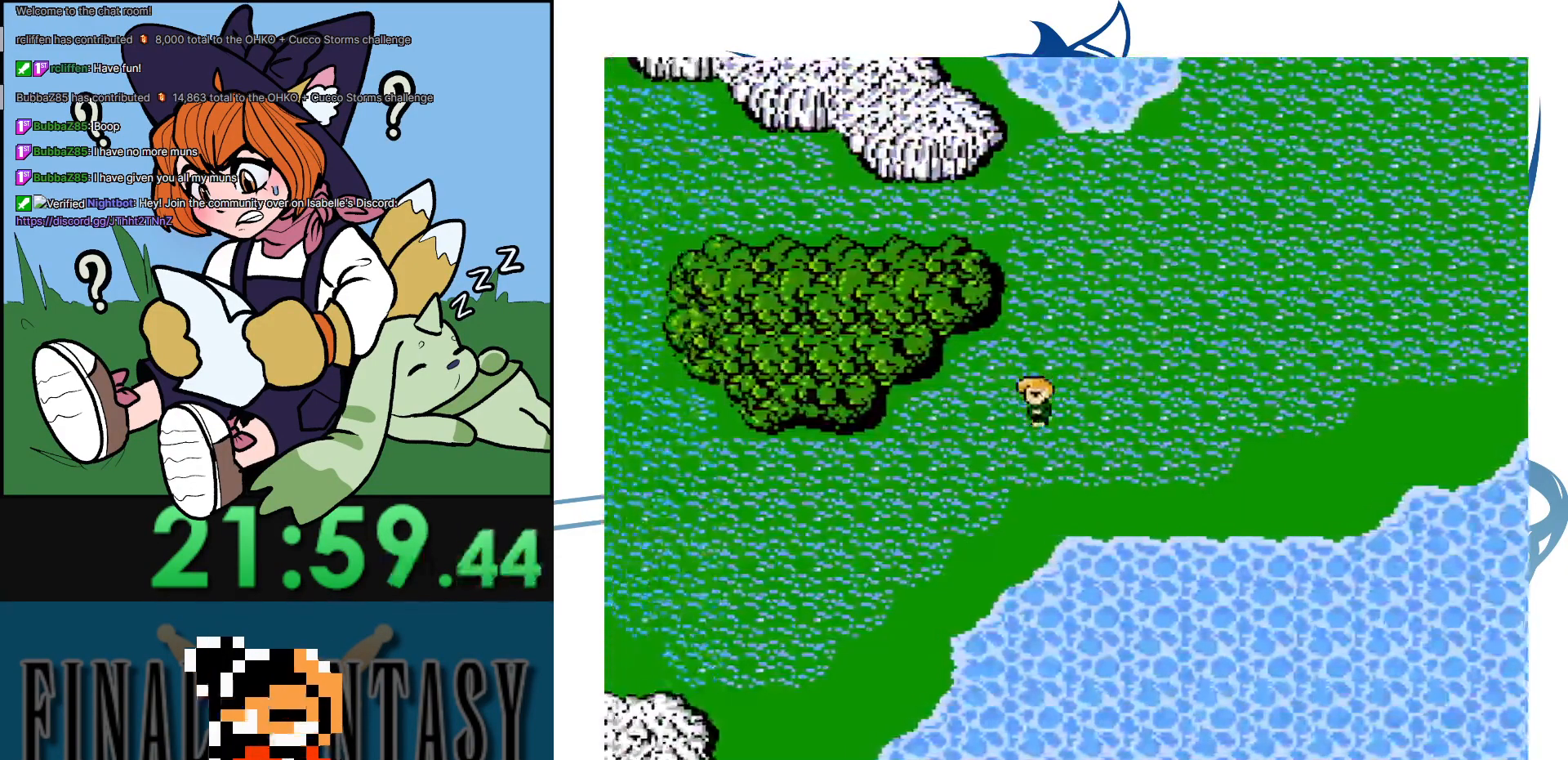
{"buttons": [], "events": []}
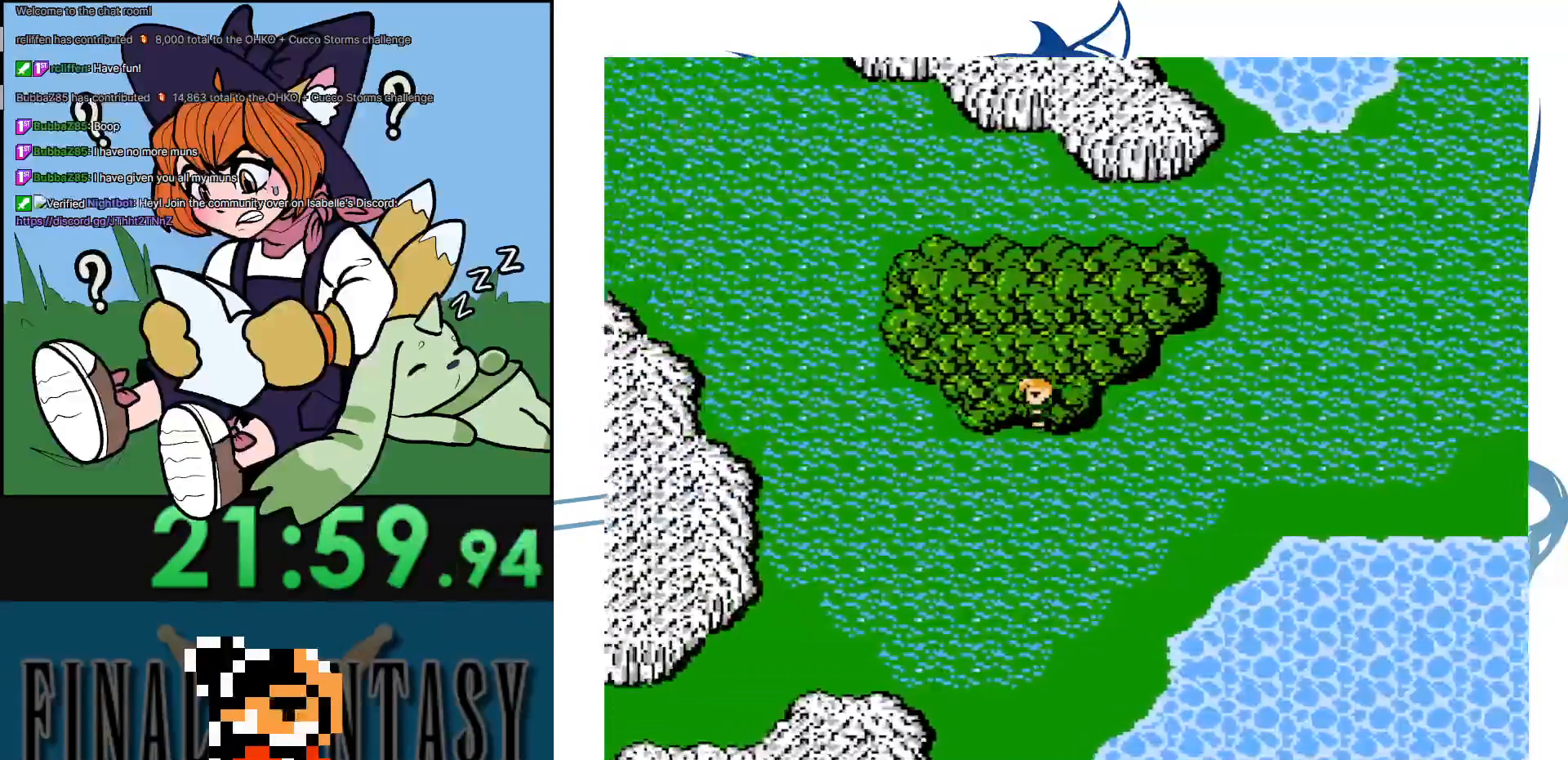
{"buttons": [], "events": []}
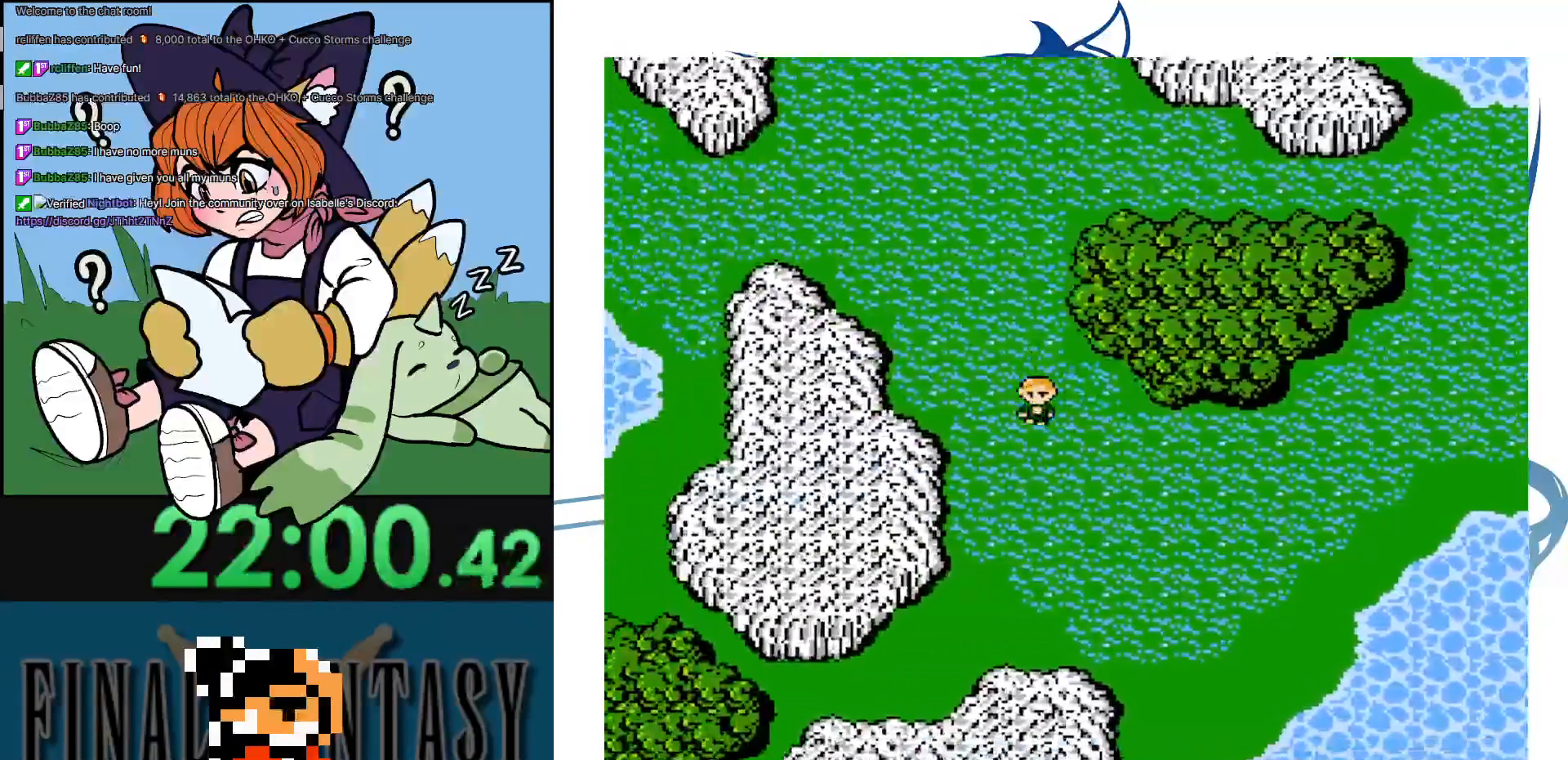
{"buttons": [], "events": [[183, "DPAD_UP", "down"], [500, "DPAD_UP", "up"]]}
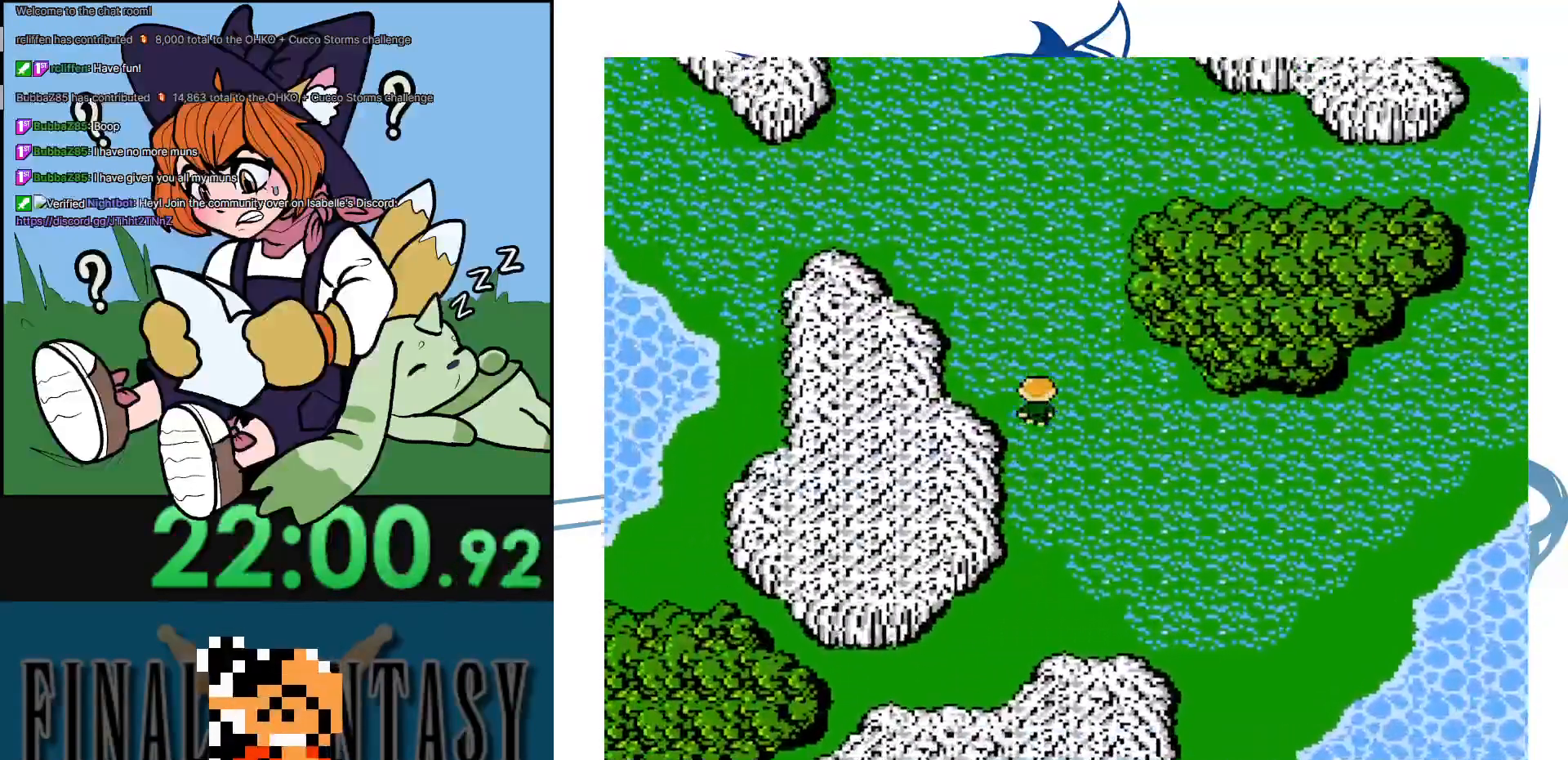
{"buttons": [], "events": []}
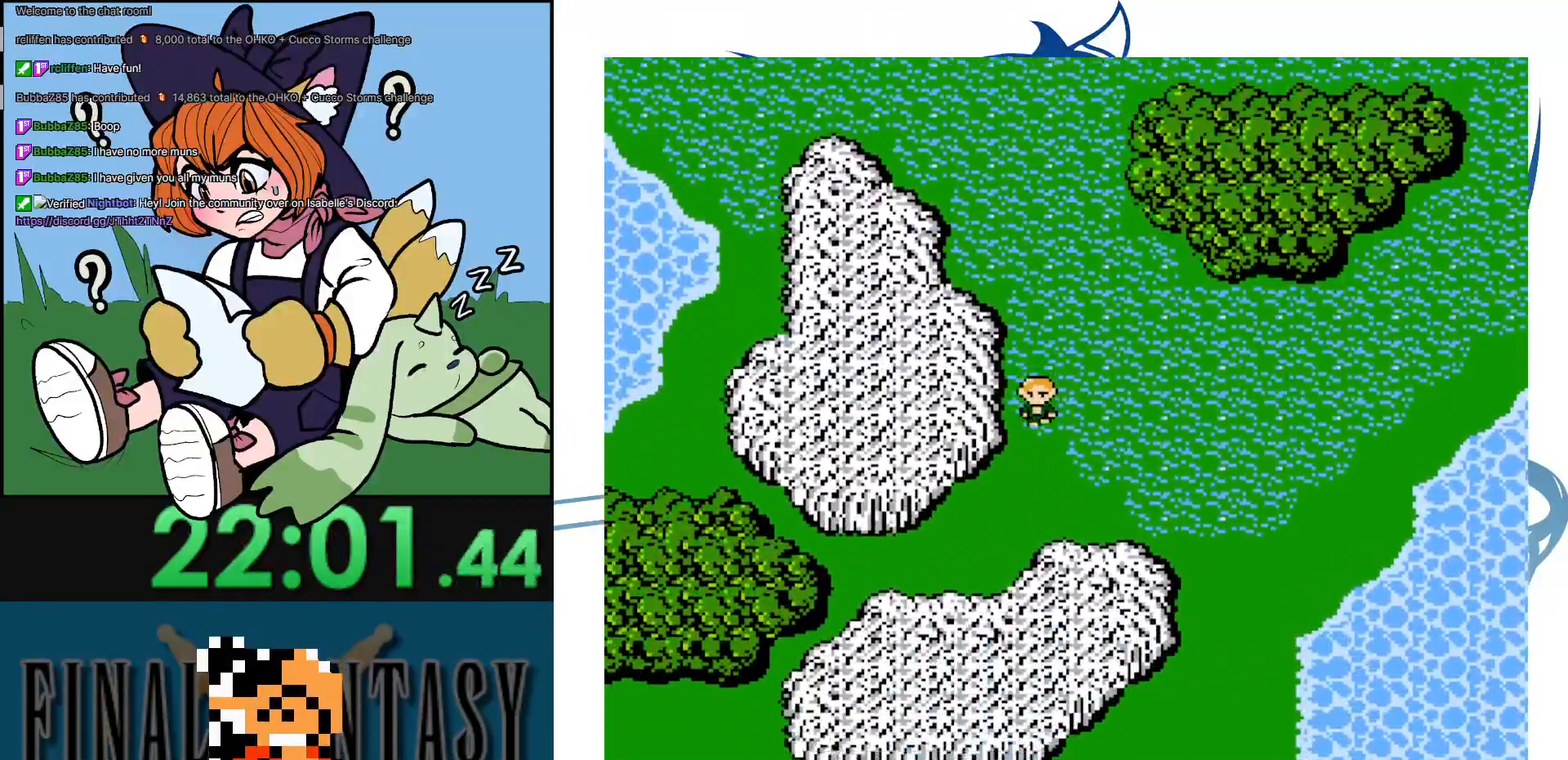
{"buttons": [], "events": []}
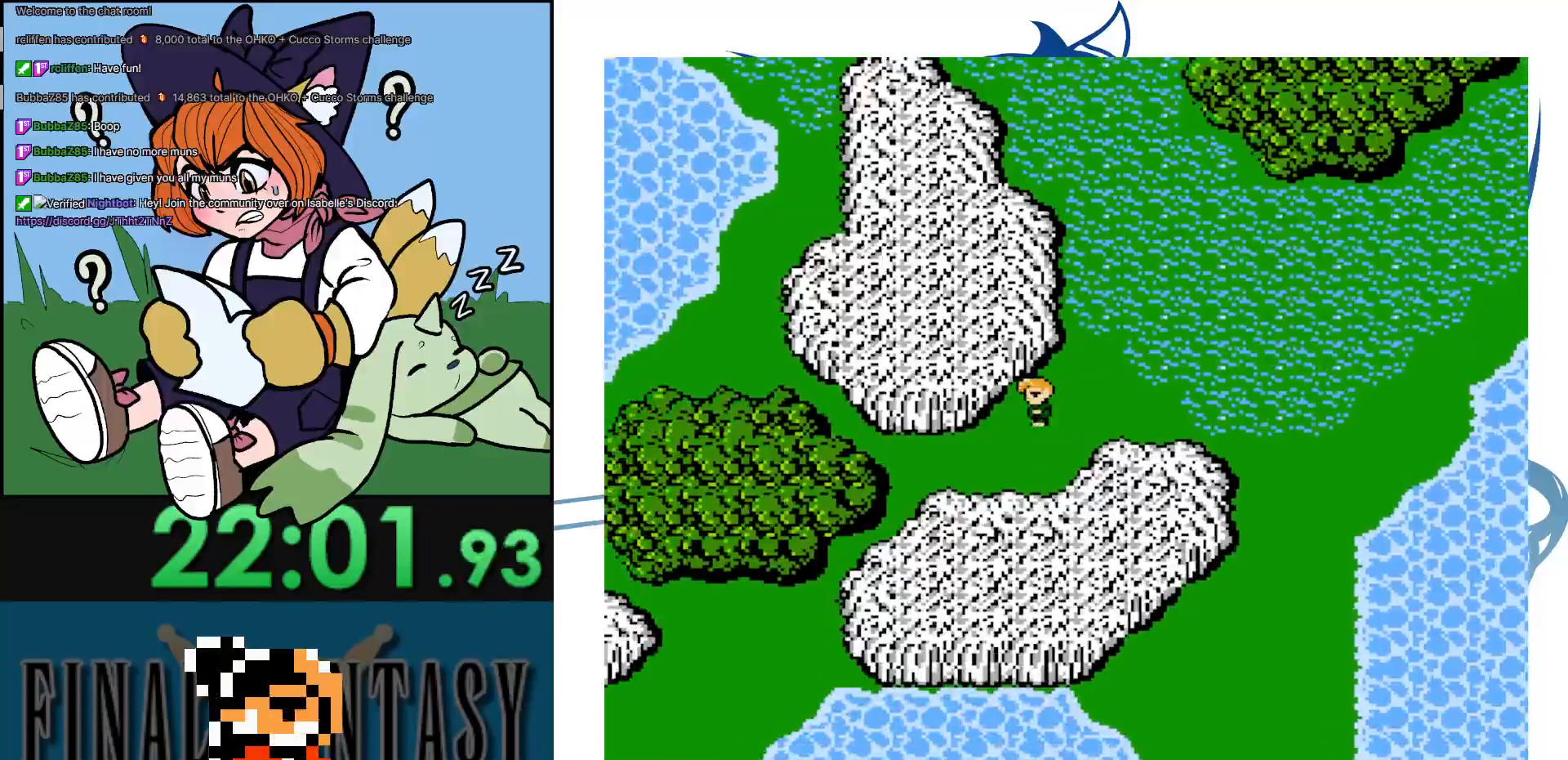
{"buttons": [], "events": []}
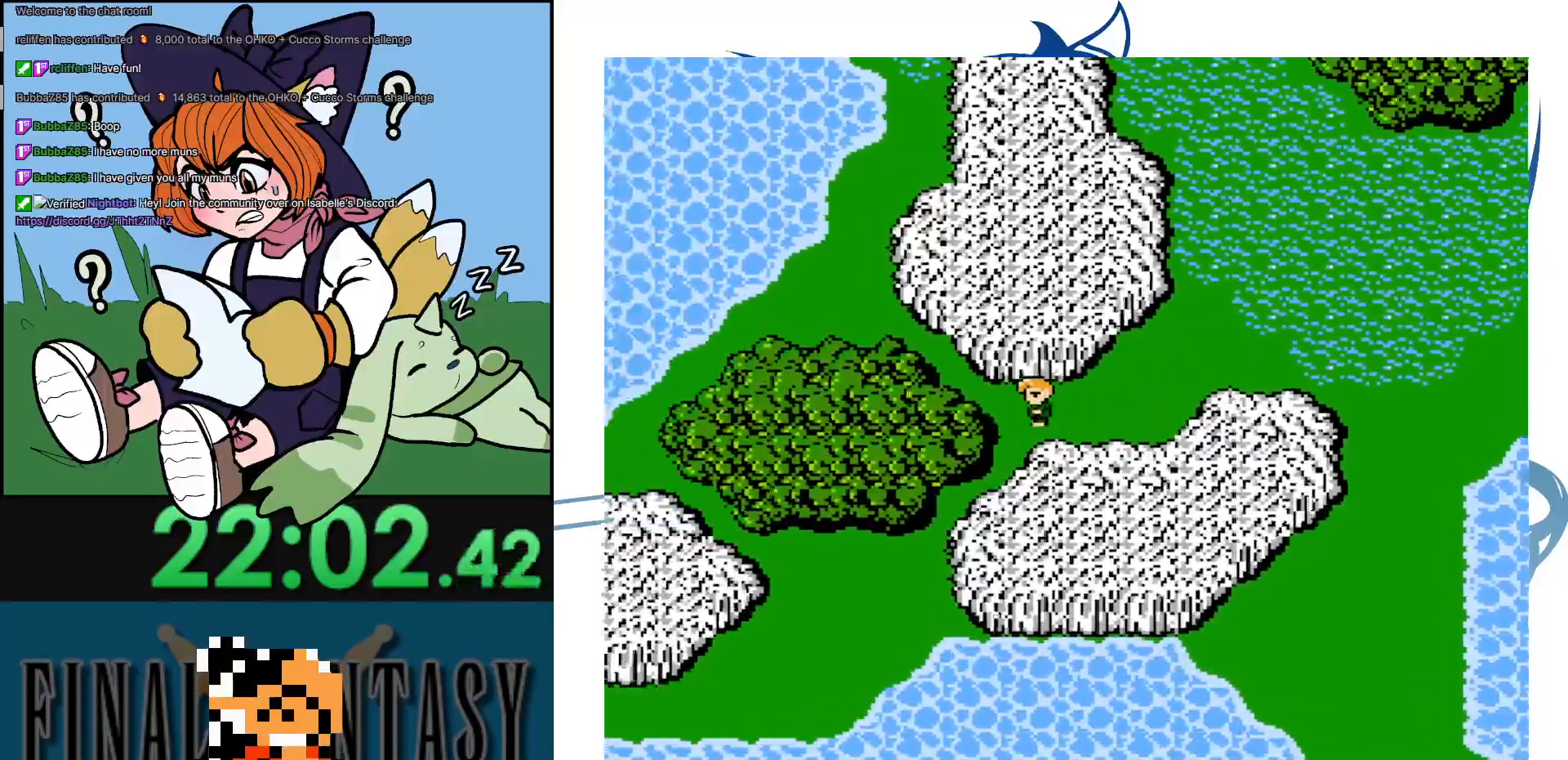
{"buttons": [], "events": []}
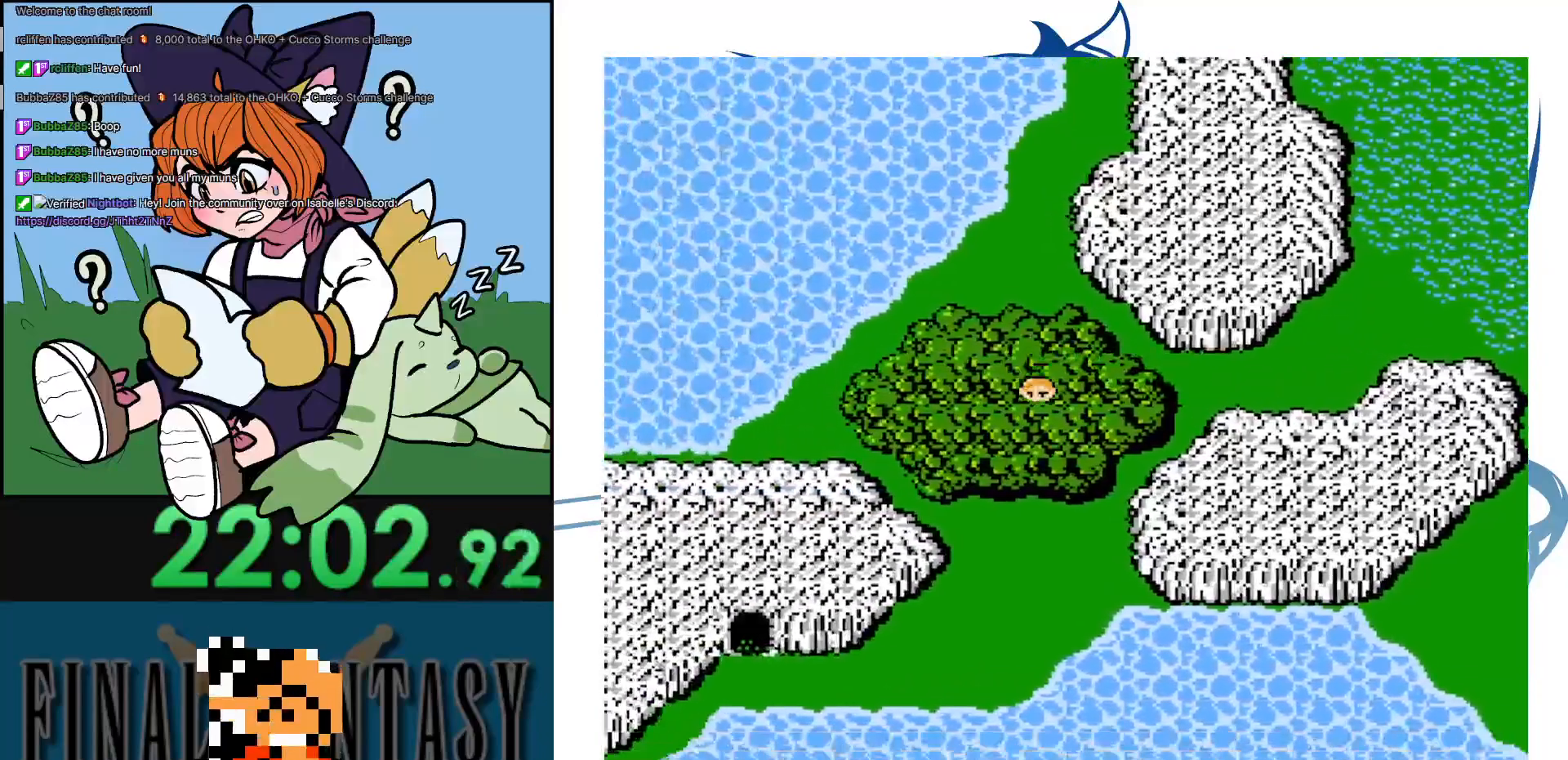
{"buttons": [], "events": []}
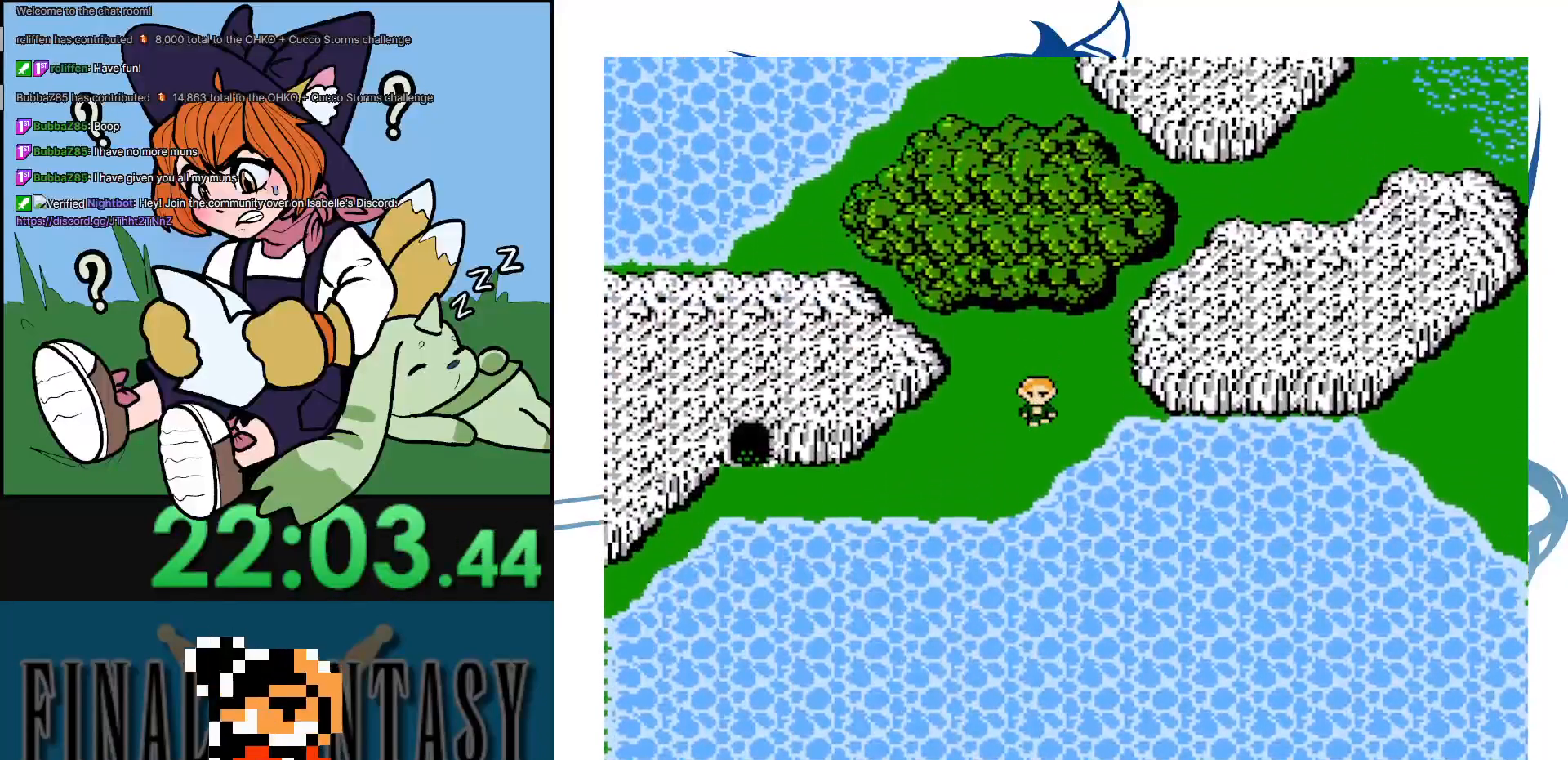
{"buttons": [], "events": []}
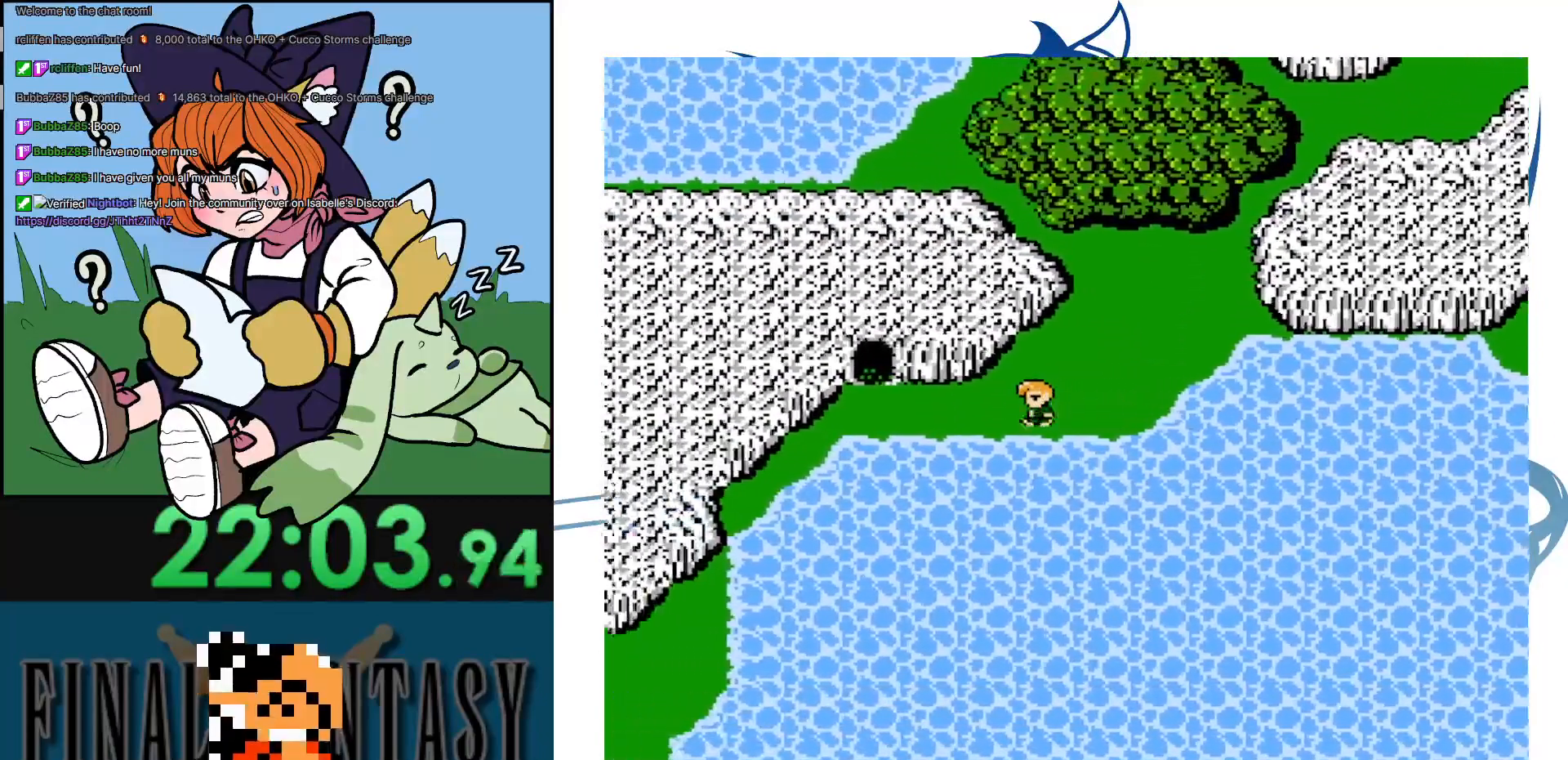
{"buttons": ["START"], "events": [[350, "START", "down"]]}
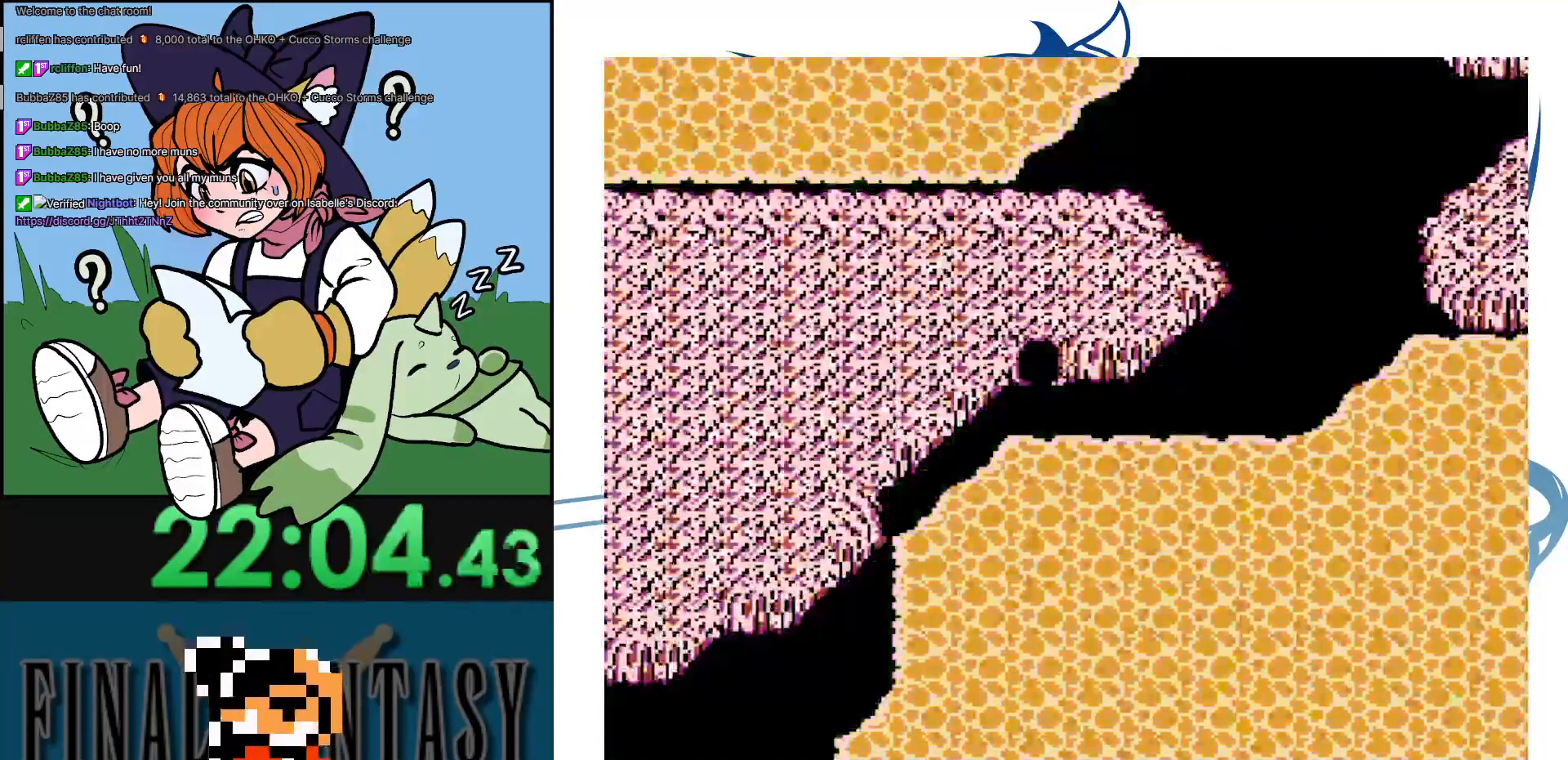
{"buttons": ["A"], "events": [[33, "START", "up"], [417, "A", "down"]]}
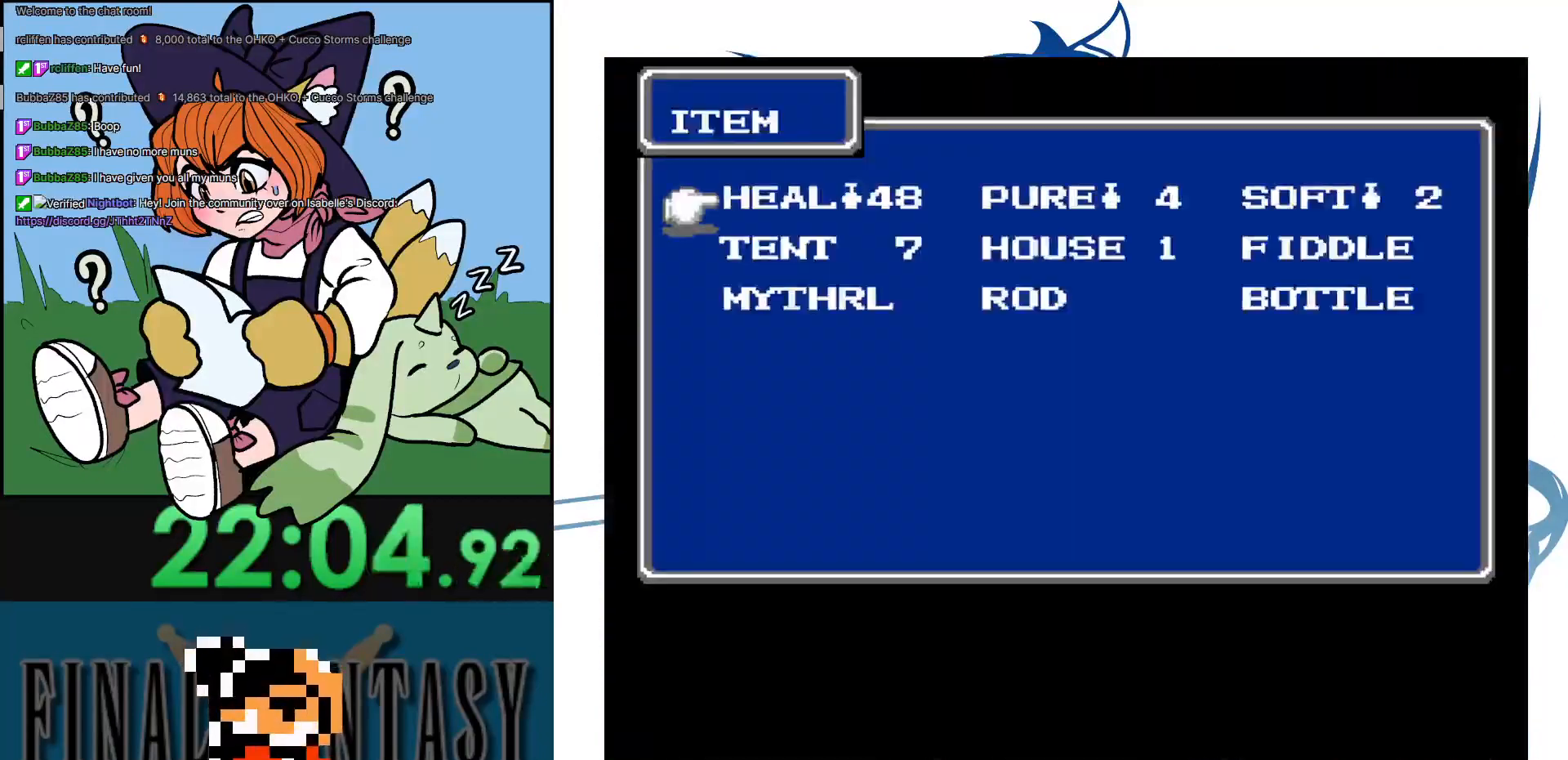
{"buttons": [], "events": [[17, "A", "up"]]}
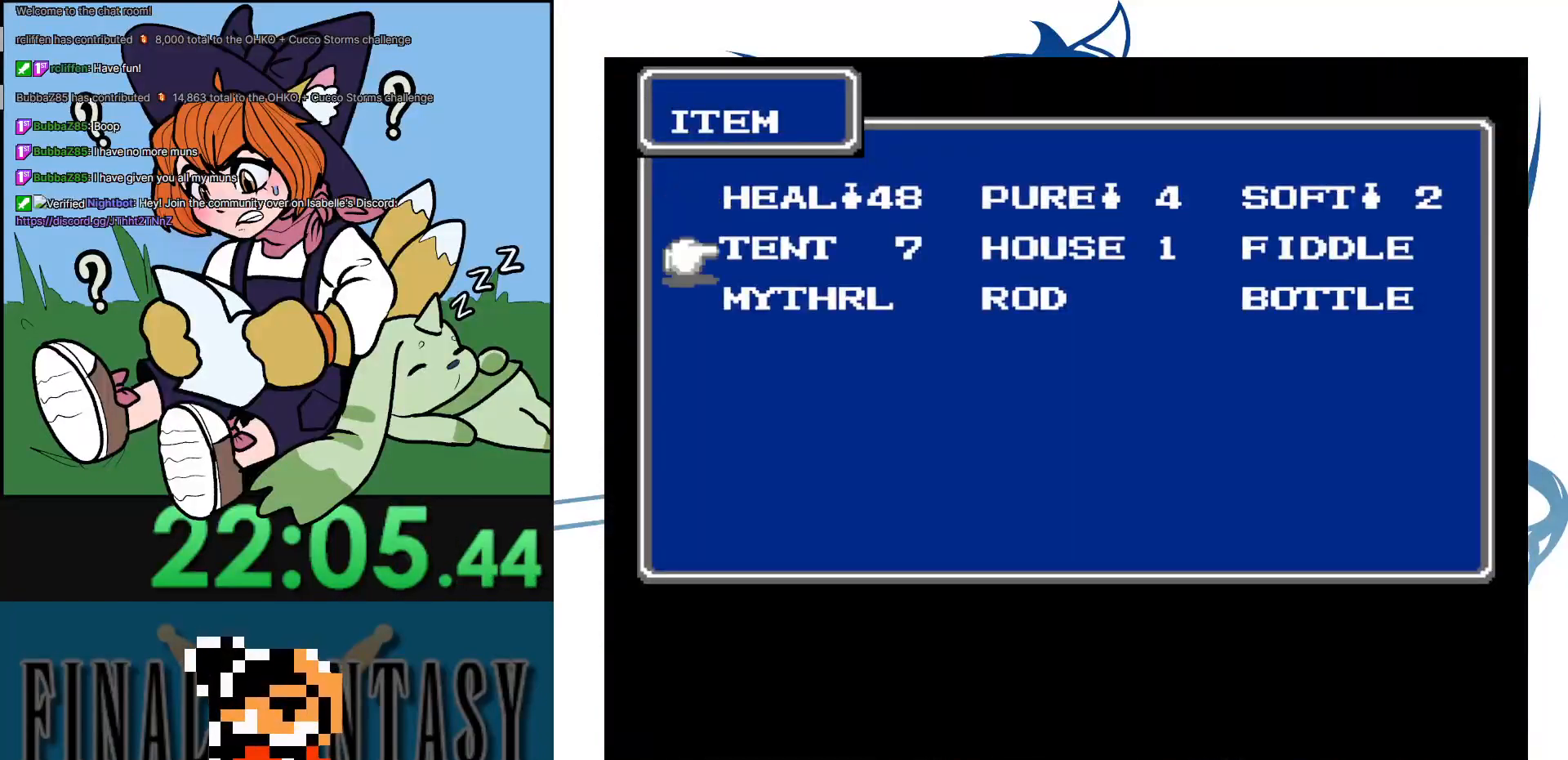
{"buttons": [], "events": [[217, "A", "down"], [317, "A", "up"], [417, "A", "down"], [500, "A", "up"]]}
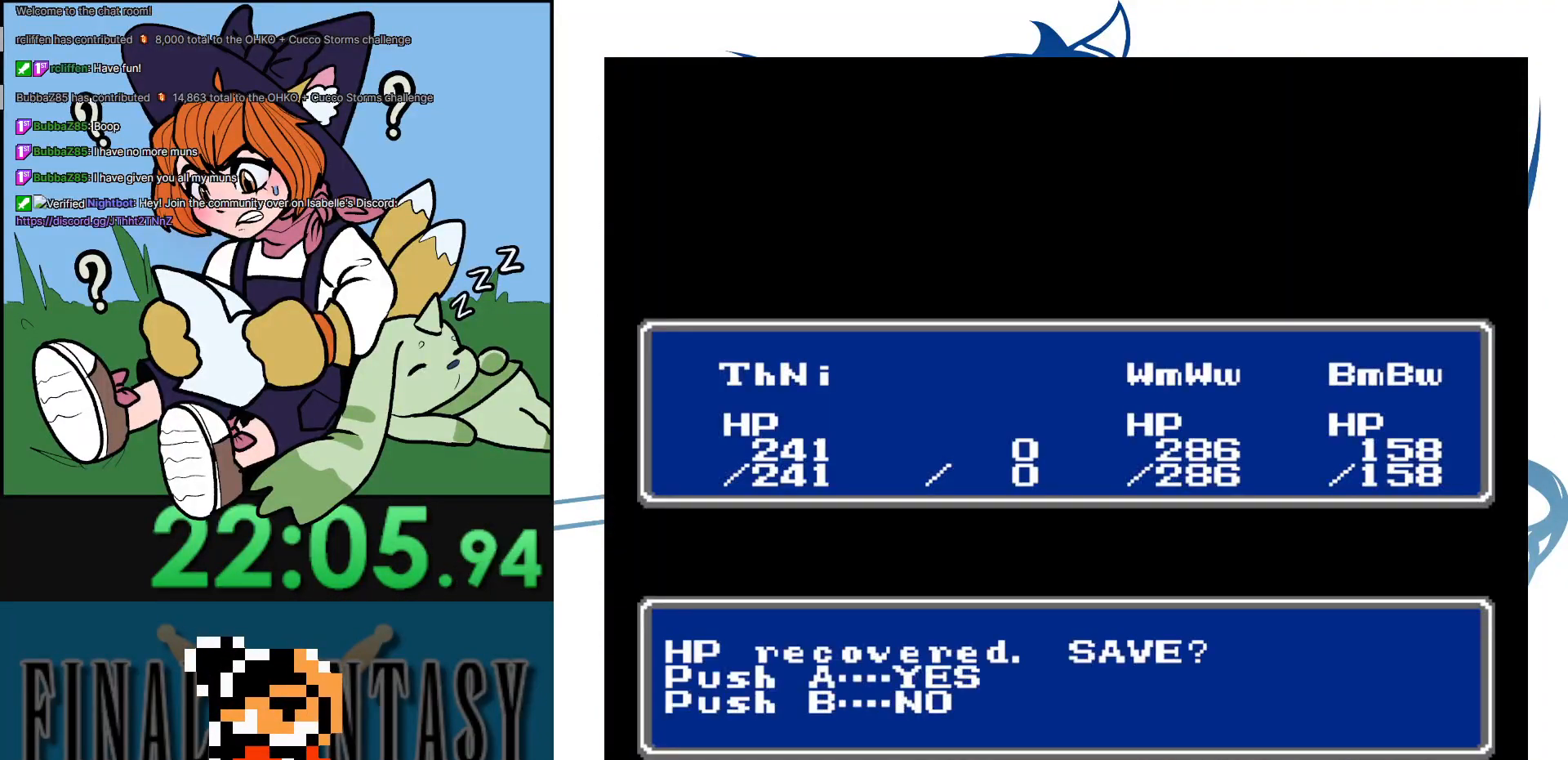
{"buttons": ["A"], "events": [[83, "A", "down"], [183, "A", "up"], [267, "A", "down"], [350, "A", "up"], [433, "A", "down"]]}
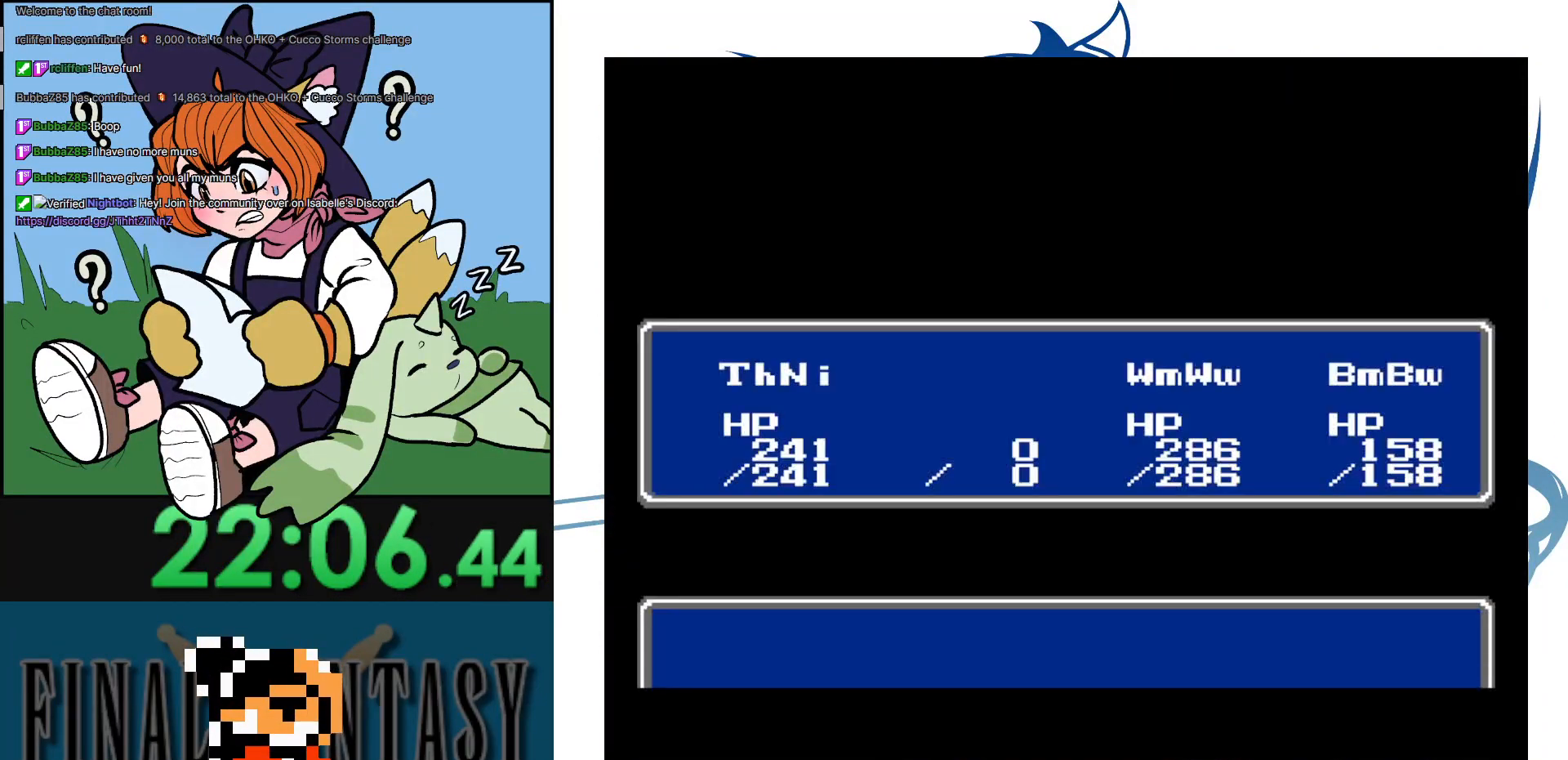
{"buttons": ["DPAD_UP"], "events": [[33, "A", "up"], [117, "B", "down"], [217, "B", "up"], [250, "B", "down"], [367, "B", "up"], [400, "DPAD_UP", "down"]]}
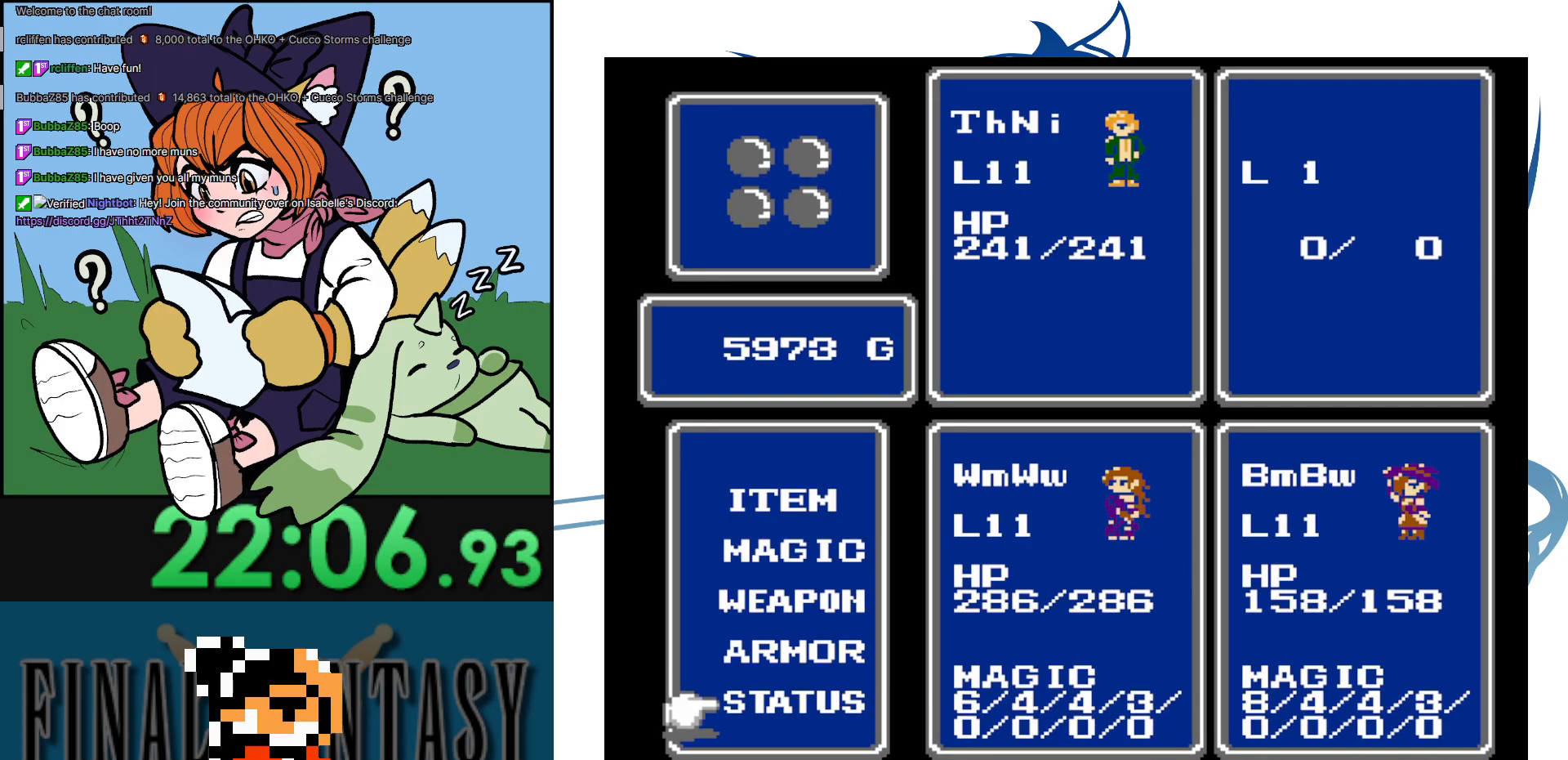
{"buttons": [], "events": [[267, "B", "down"], [267, "DPAD_UP", "up"], [367, "B", "up"]]}
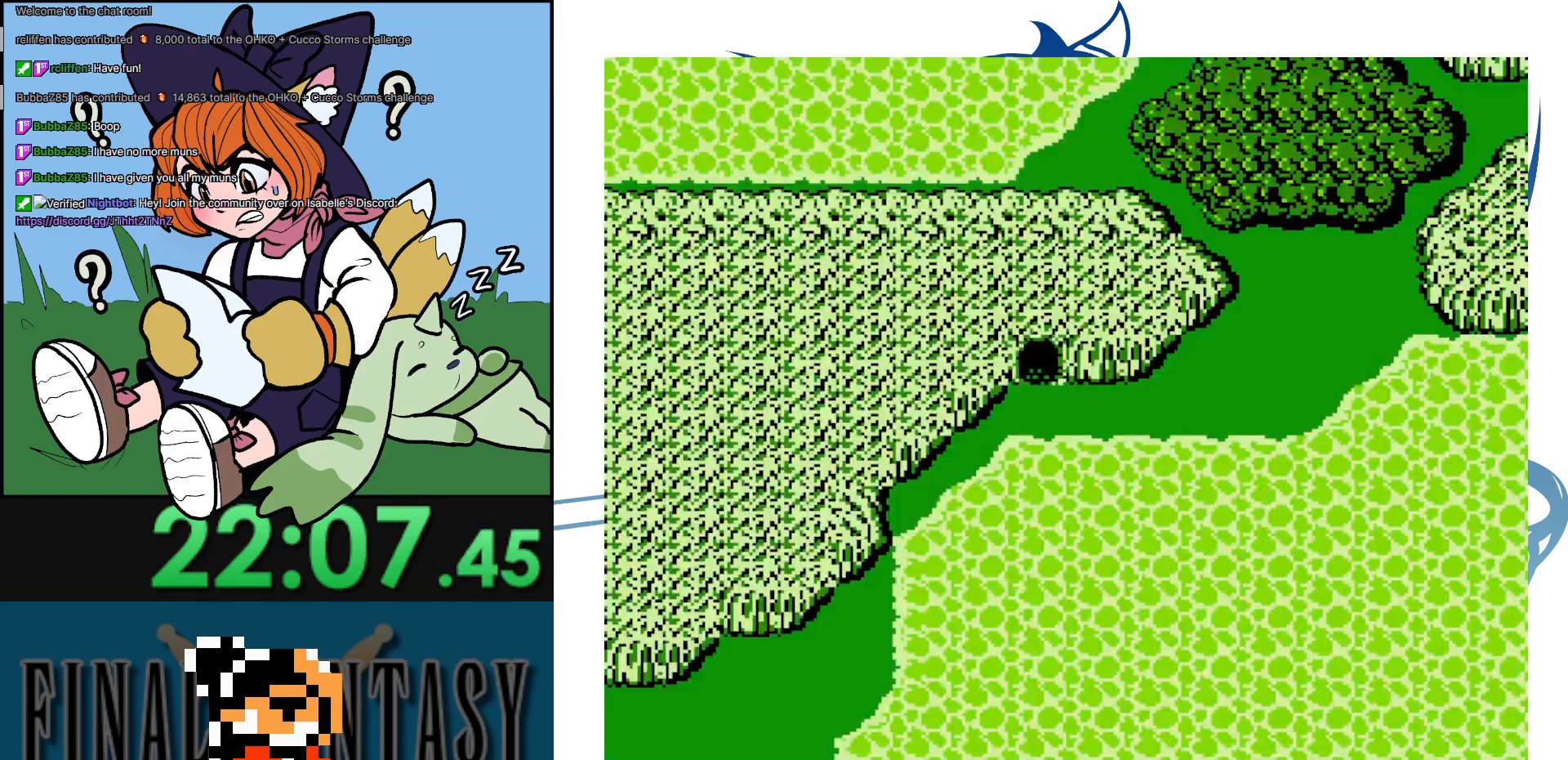
{"buttons": ["DPAD_UP"], "events": [[133, "DPAD_UP", "down"]]}
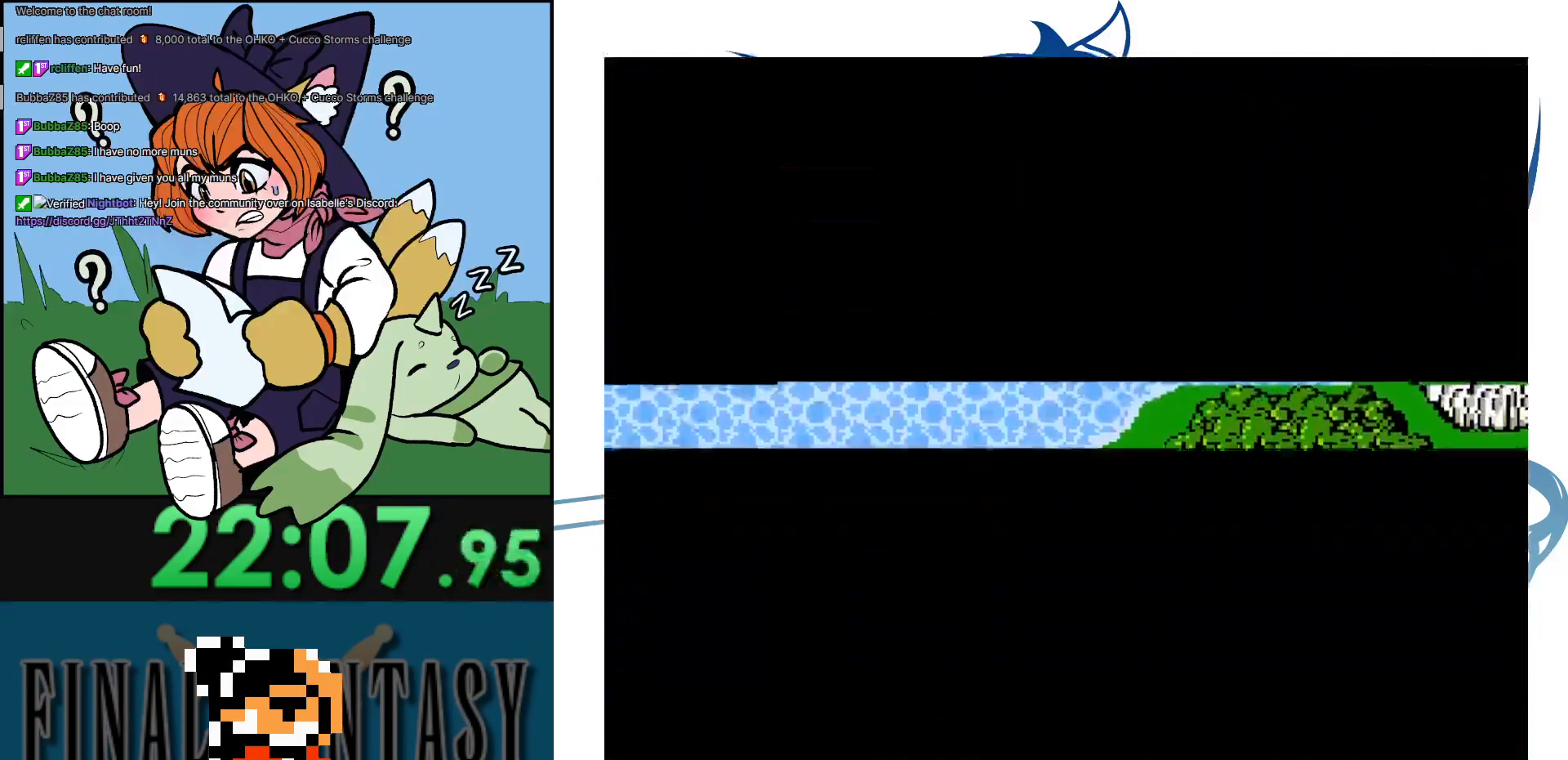
{"buttons": ["DPAD_UP"], "events": []}
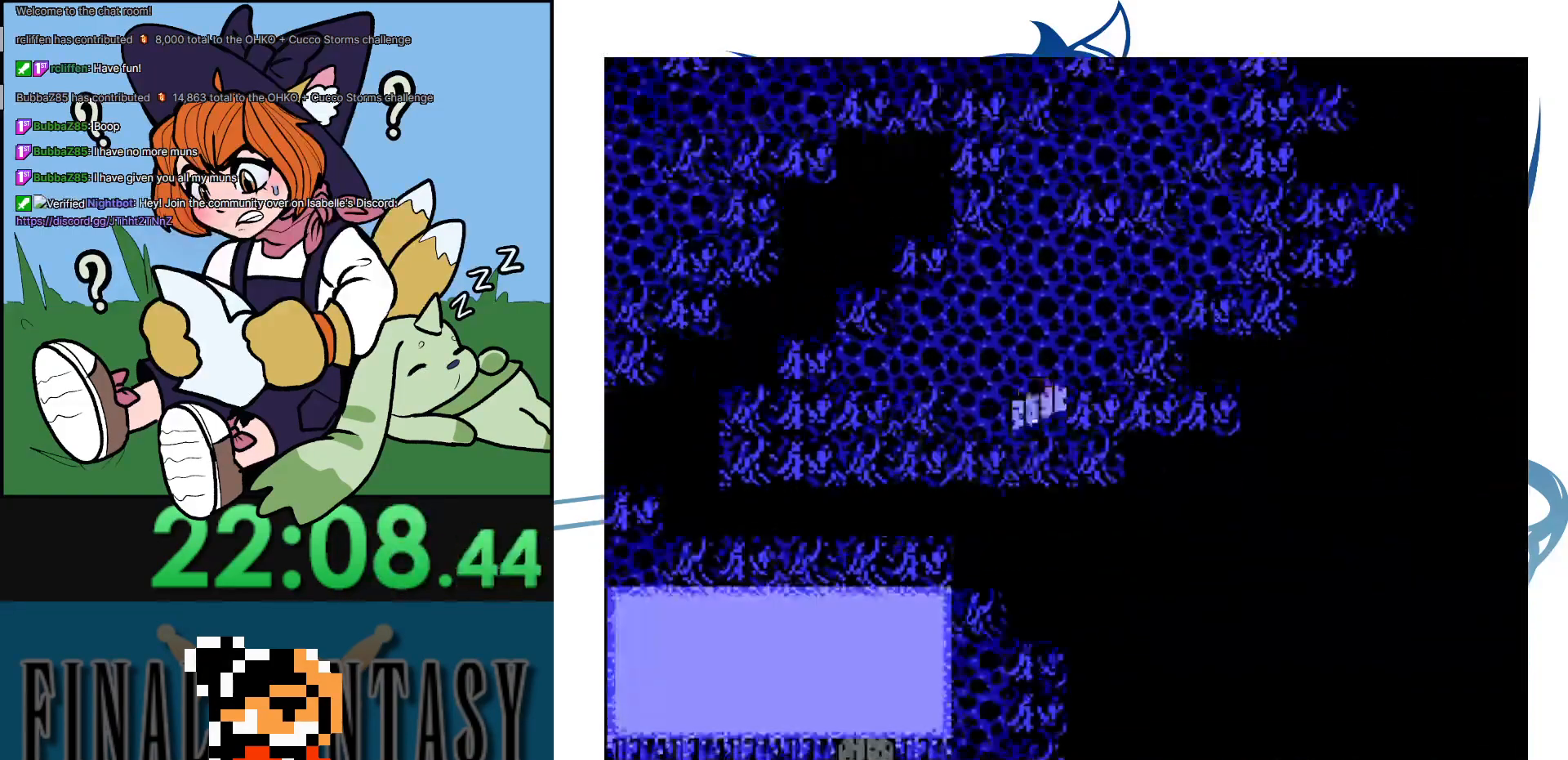
{"buttons": ["DPAD_UP"], "events": []}
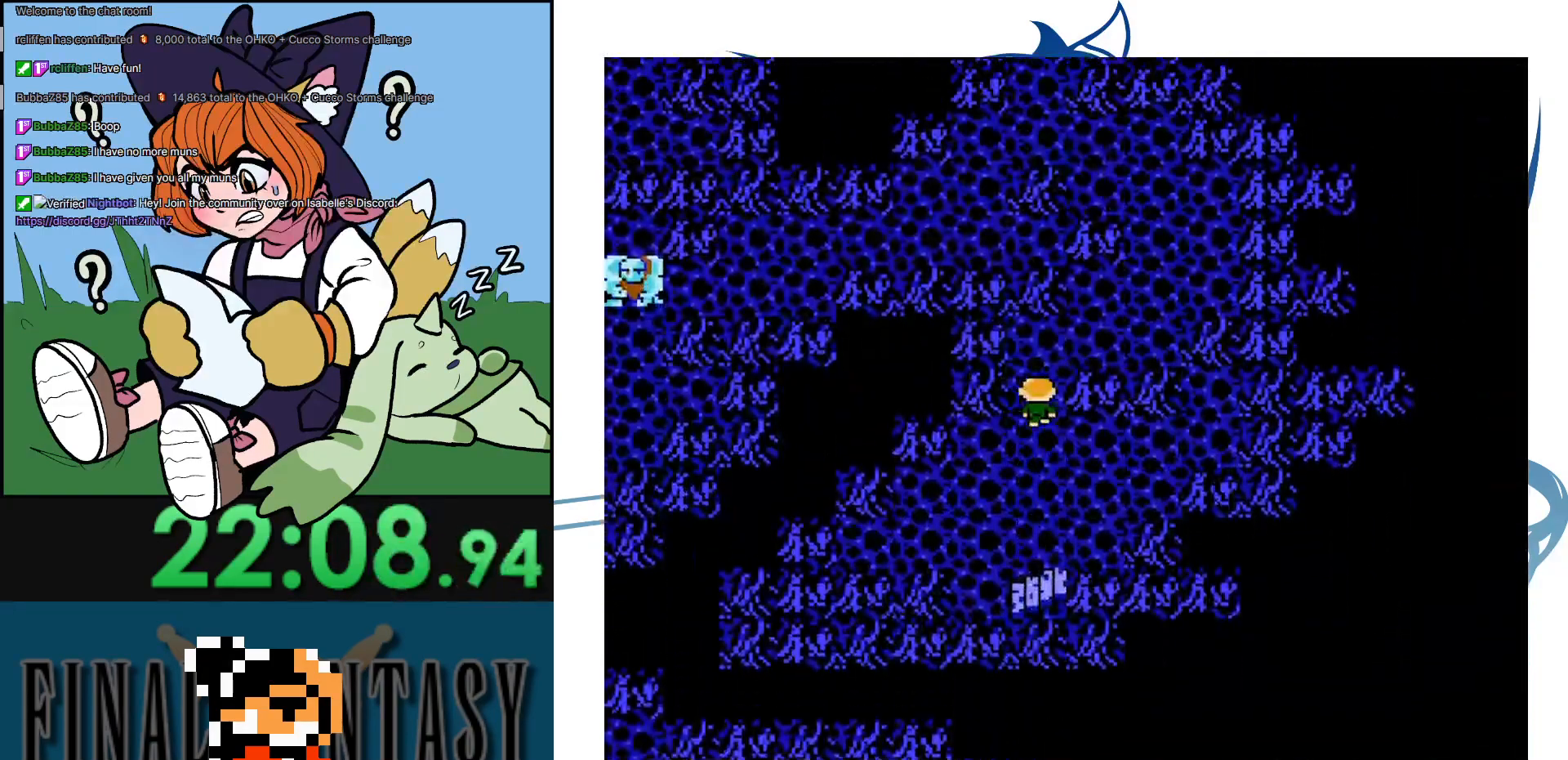
{"buttons": ["DPAD_UP"], "events": [[183, "DPAD_RIGHT", "down"], [233, "DPAD_UP", "up"], [383, "DPAD_UP", "down"], [433, "DPAD_RIGHT", "up"]]}